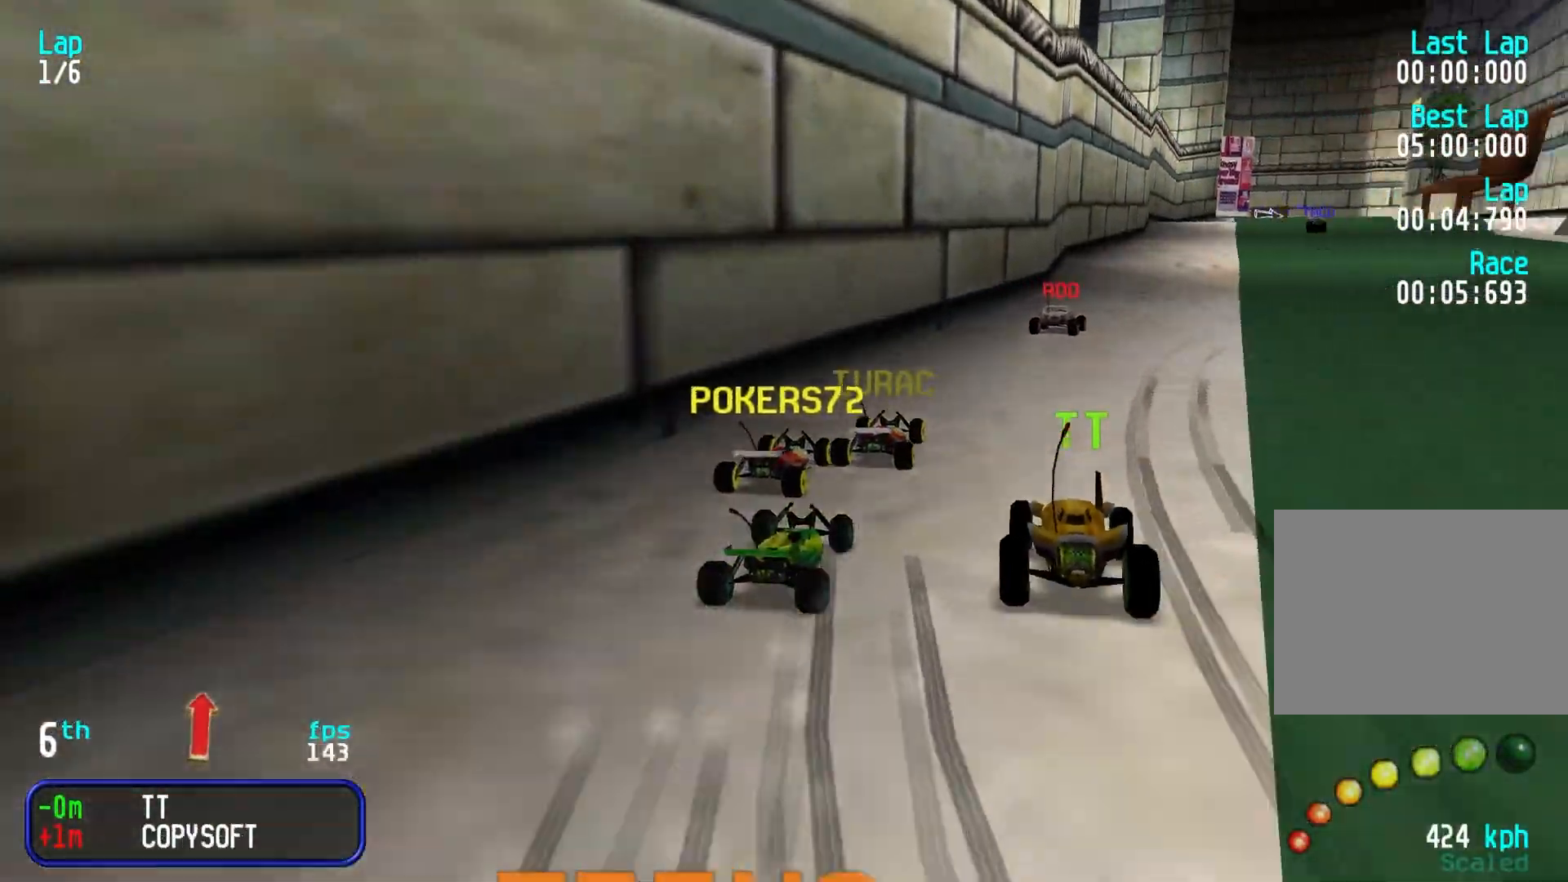
Gameplay with keyboard; each line is a JSON object with the keys held at the frame after it. "events" lists presses ("down") and releases ("up") of "down", "left", "right" and "up" between this image and that frame as [ms after this image, input, new state], when the widget could be followed in between. No other keys are recorded. Mouse input is not recorded.
{"keys": ["up"], "events": [[150, "right", "up"], [183, "right", "down"], [283, "right", "up"]]}
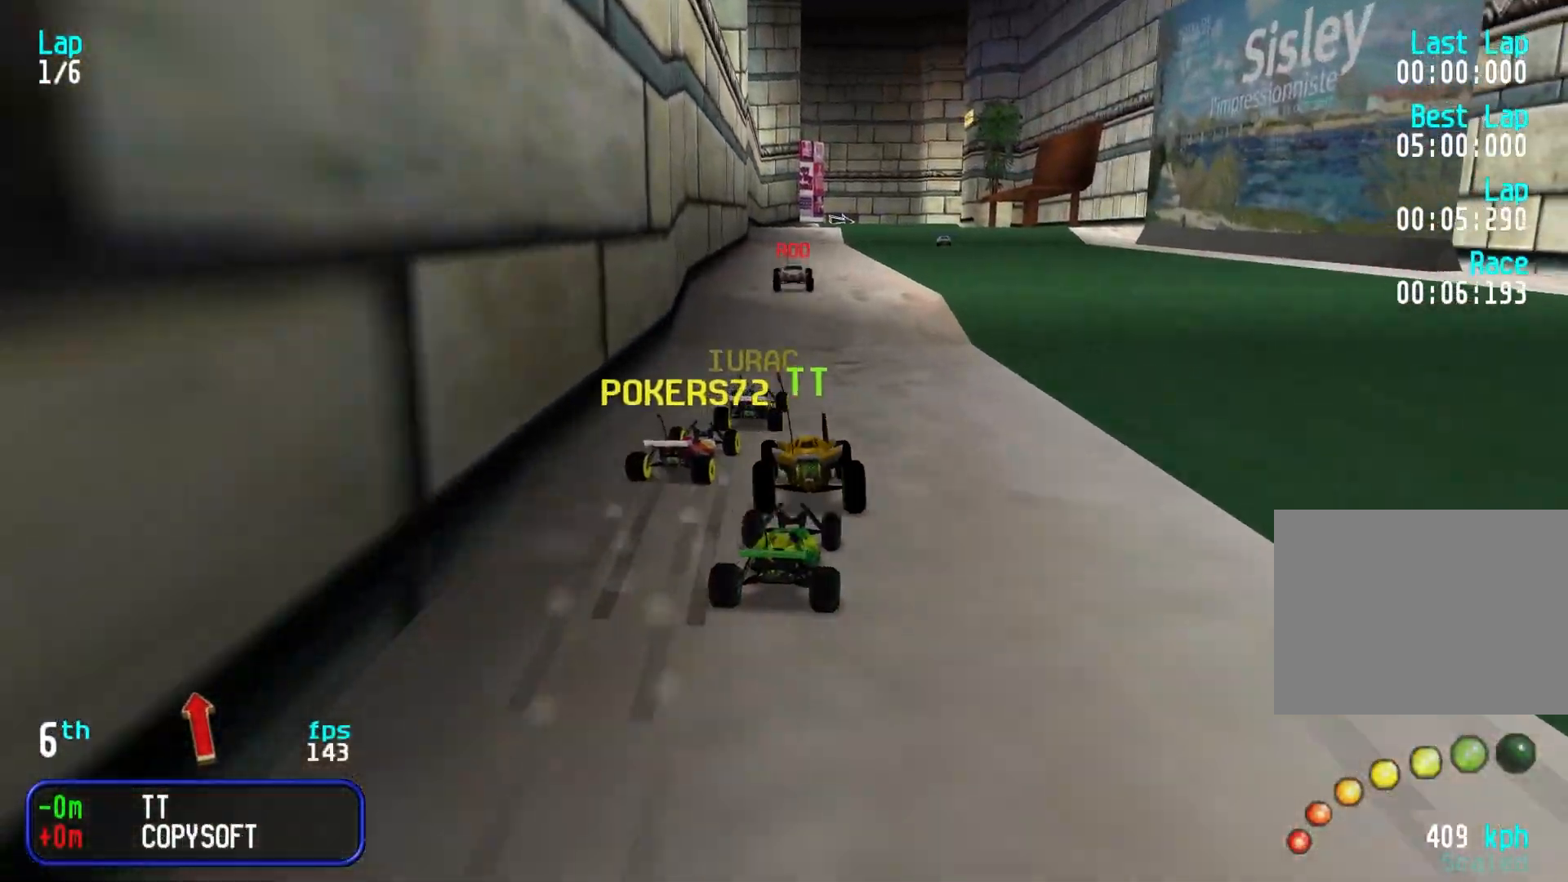
{"keys": ["up"], "events": [[150, "left", "down"], [200, "left", "up"]]}
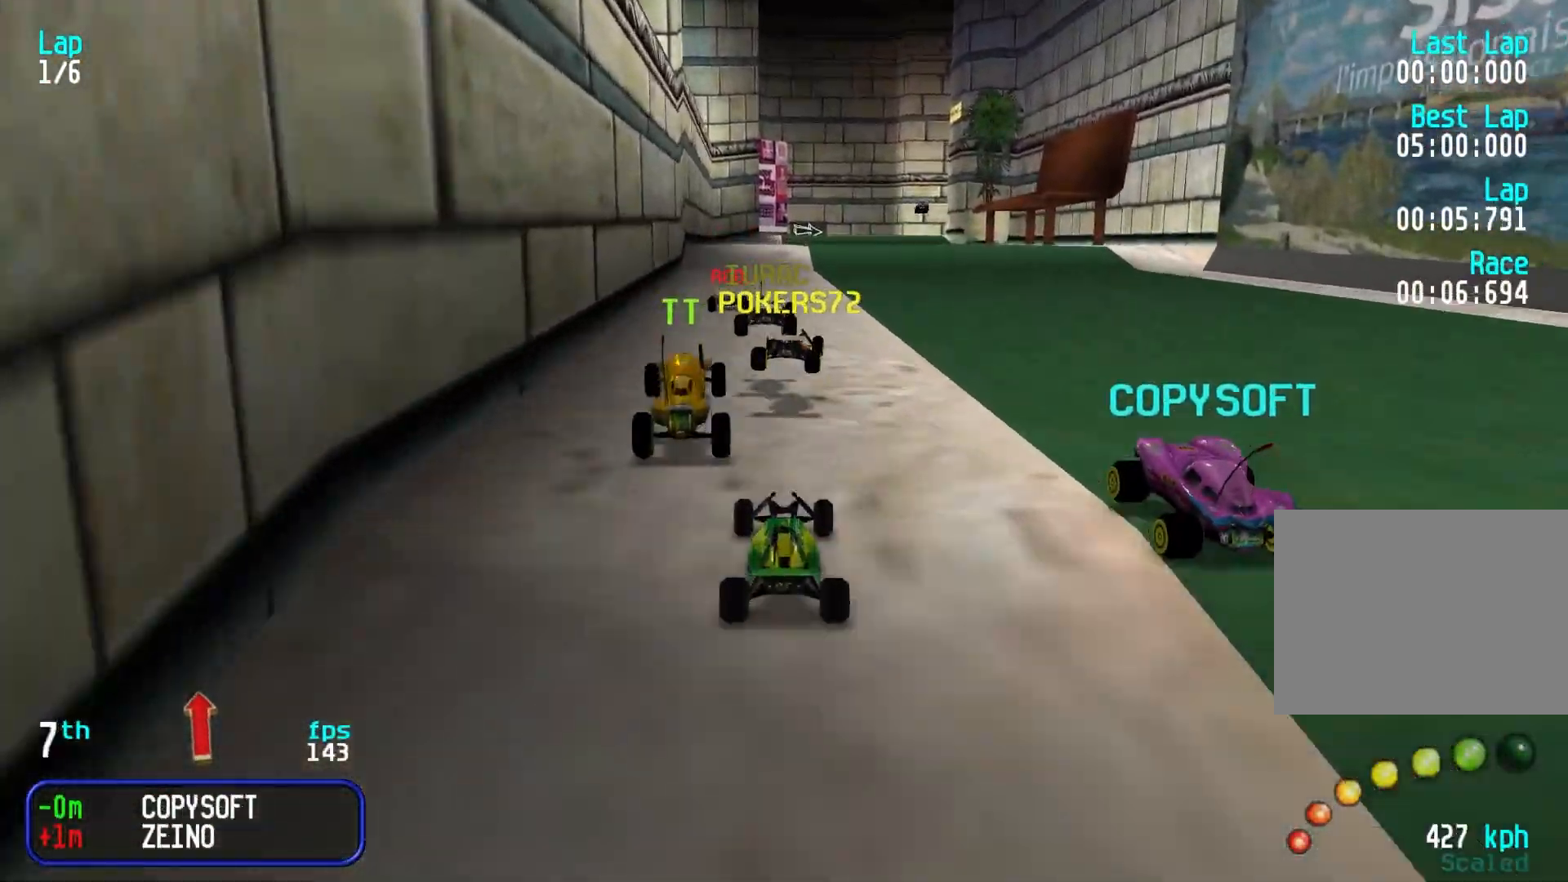
{"keys": ["up"], "events": []}
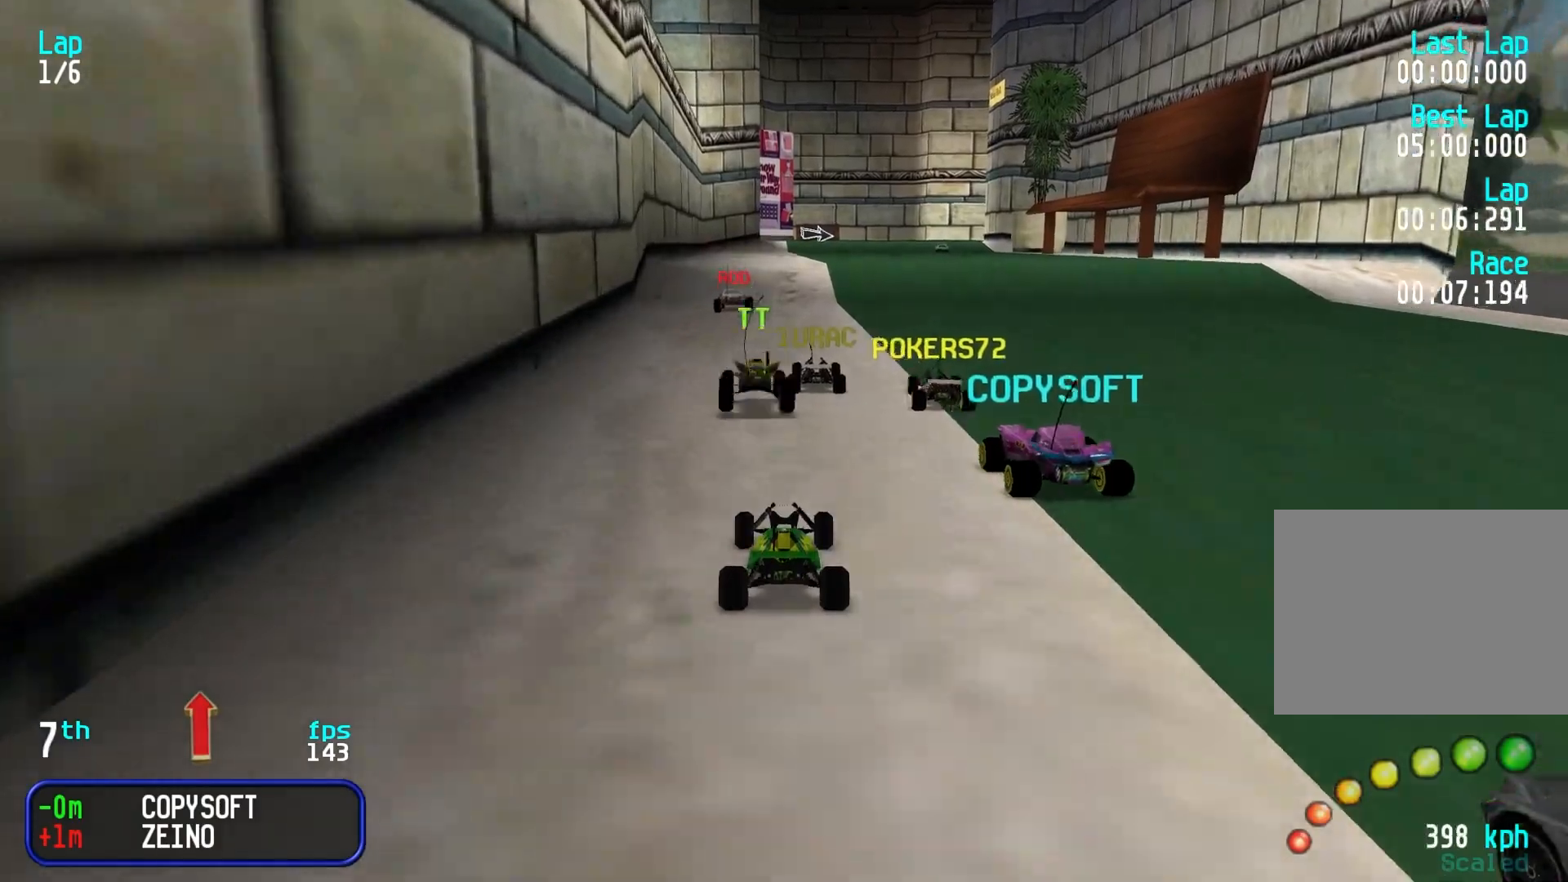
{"keys": ["up"], "events": [[50, "left", "down"], [100, "left", "up"], [333, "right", "down"], [383, "right", "up"]]}
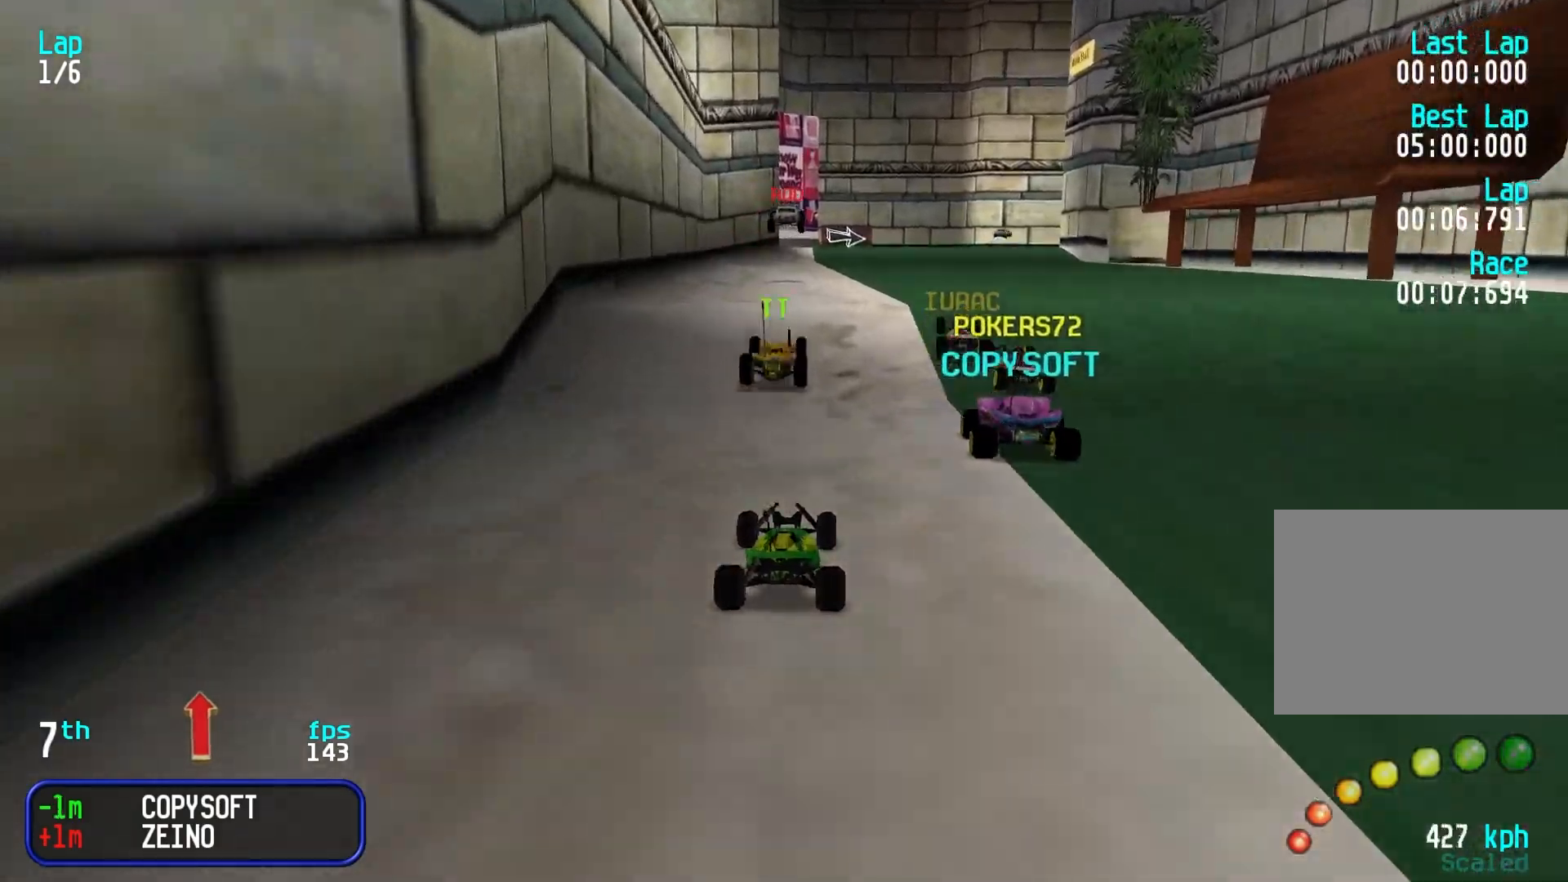
{"keys": ["up"], "events": []}
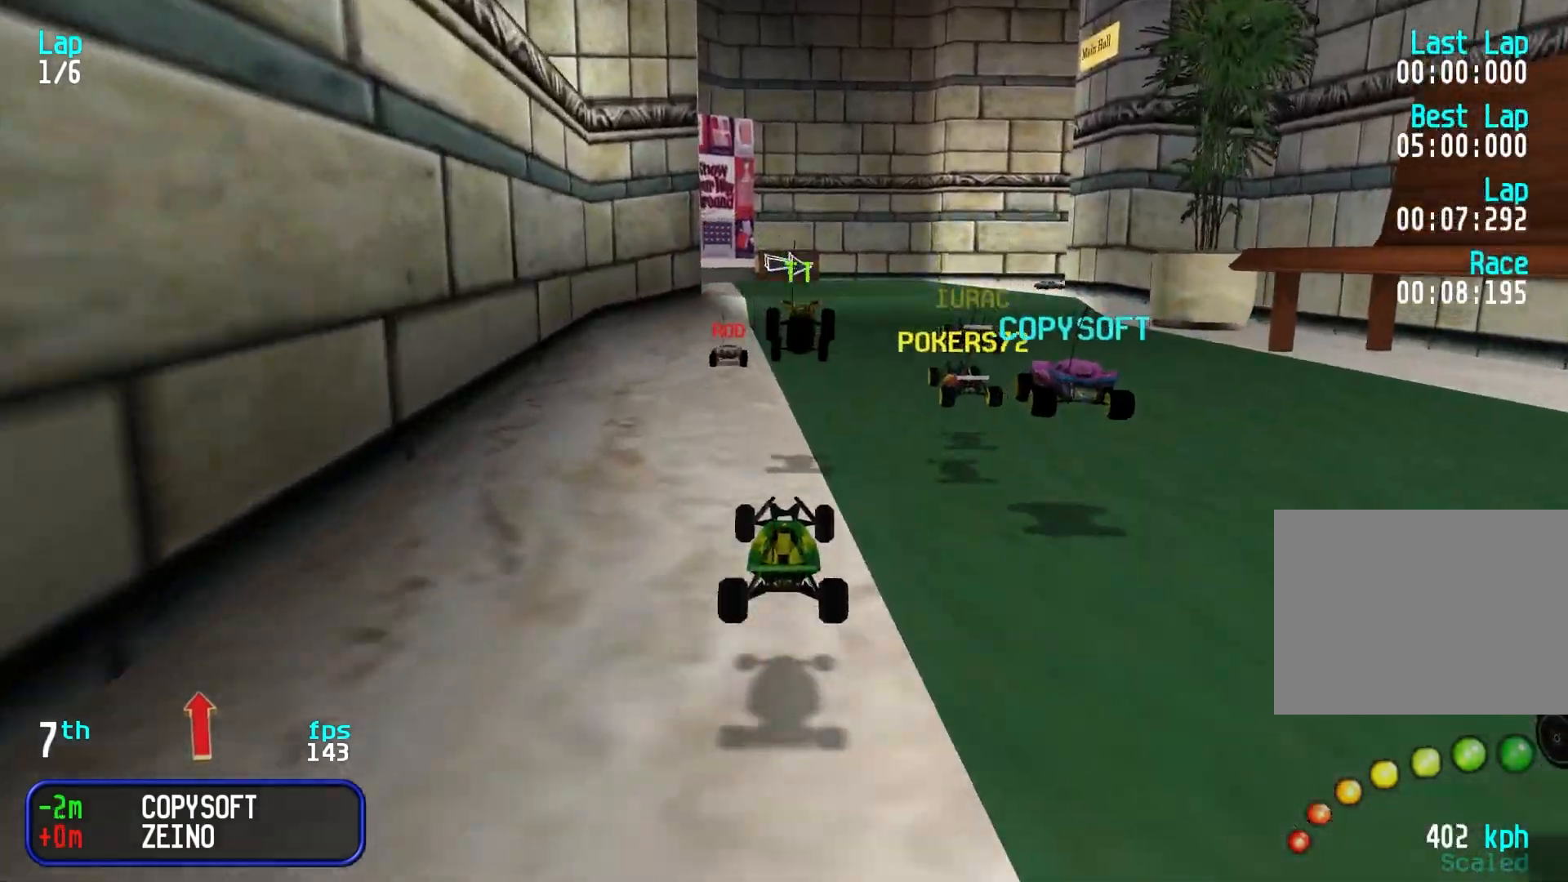
{"keys": ["up"], "events": []}
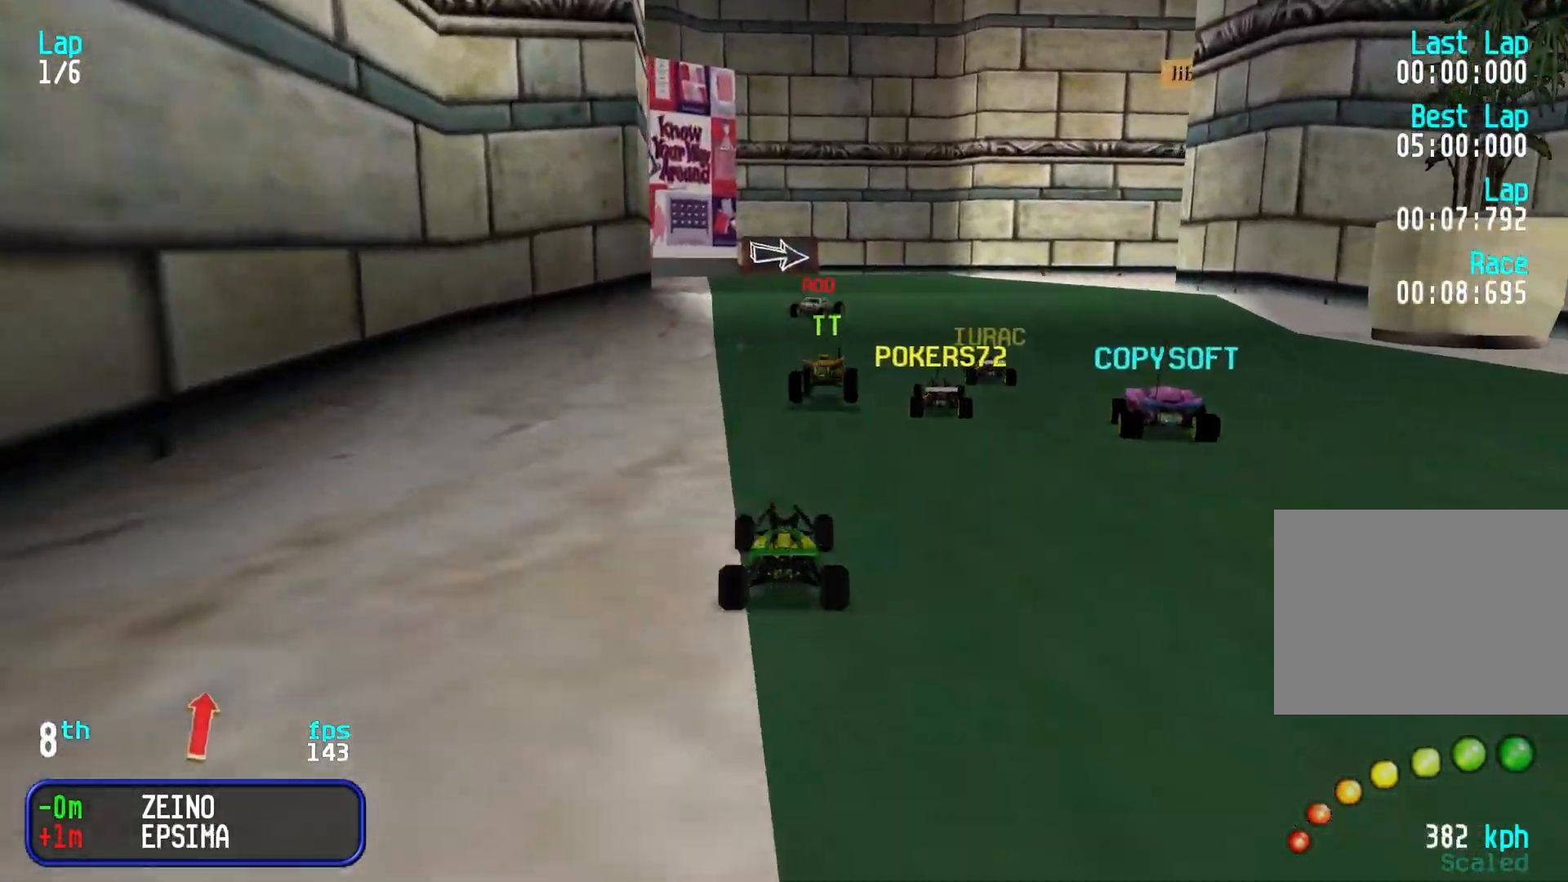
{"keys": ["right", "up"], "events": [[200, "up", "up"], [283, "down", "down"], [333, "down", "up"], [383, "right", "down"], [467, "up", "down"]]}
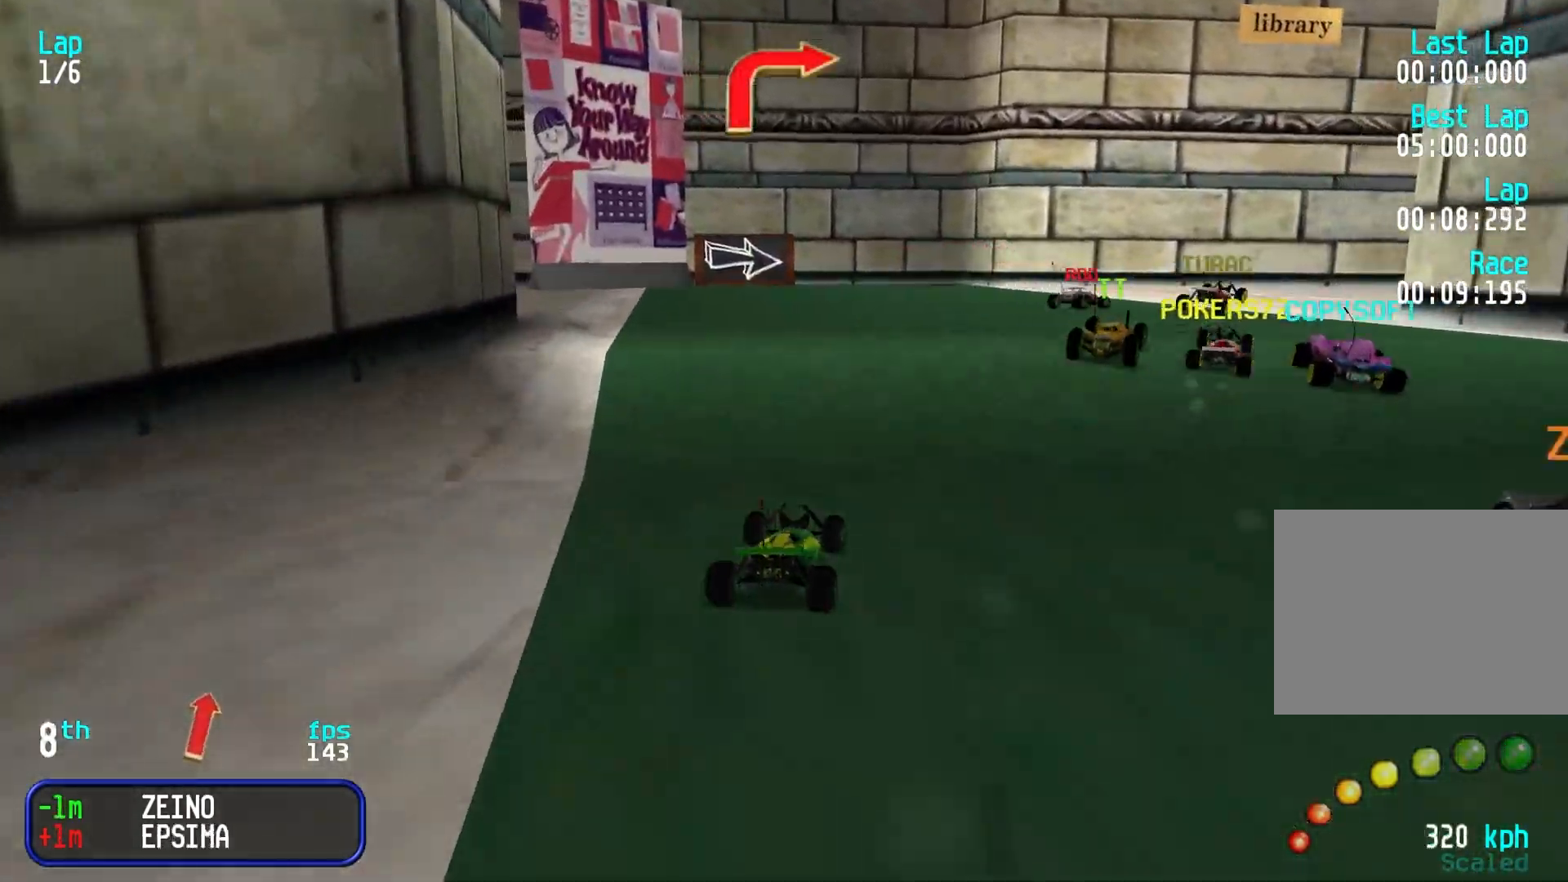
{"keys": [], "events": [[67, "right", "up"], [117, "right", "down"], [250, "right", "up"], [300, "right", "down"], [400, "right", "up"], [433, "up", "up"]]}
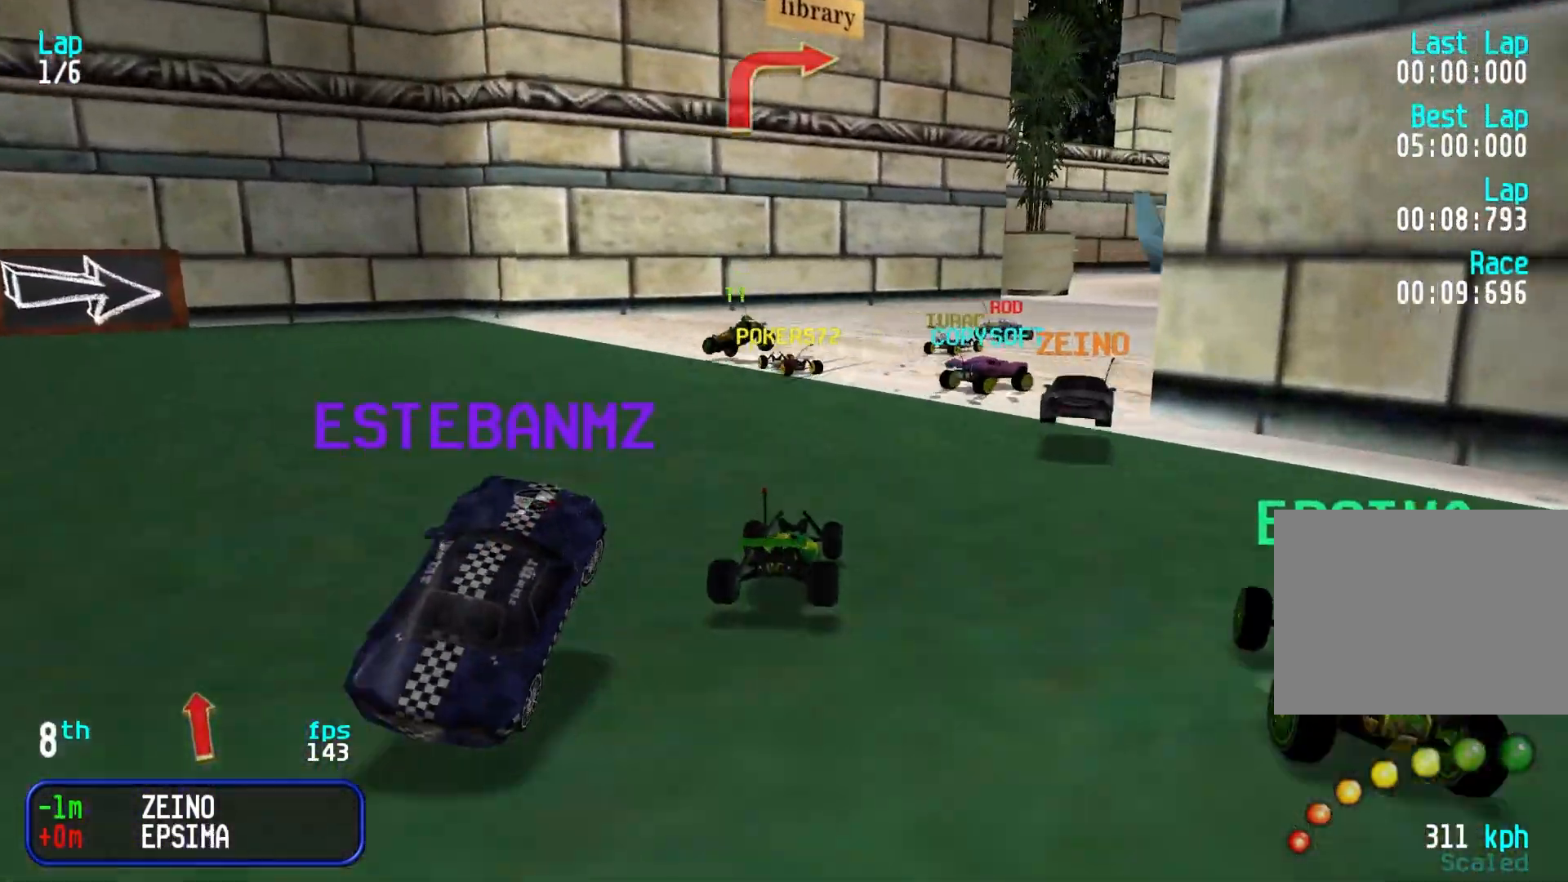
{"keys": ["up"], "events": [[33, "up", "down"], [83, "right", "down"], [267, "right", "up"], [317, "right", "down"], [500, "right", "up"]]}
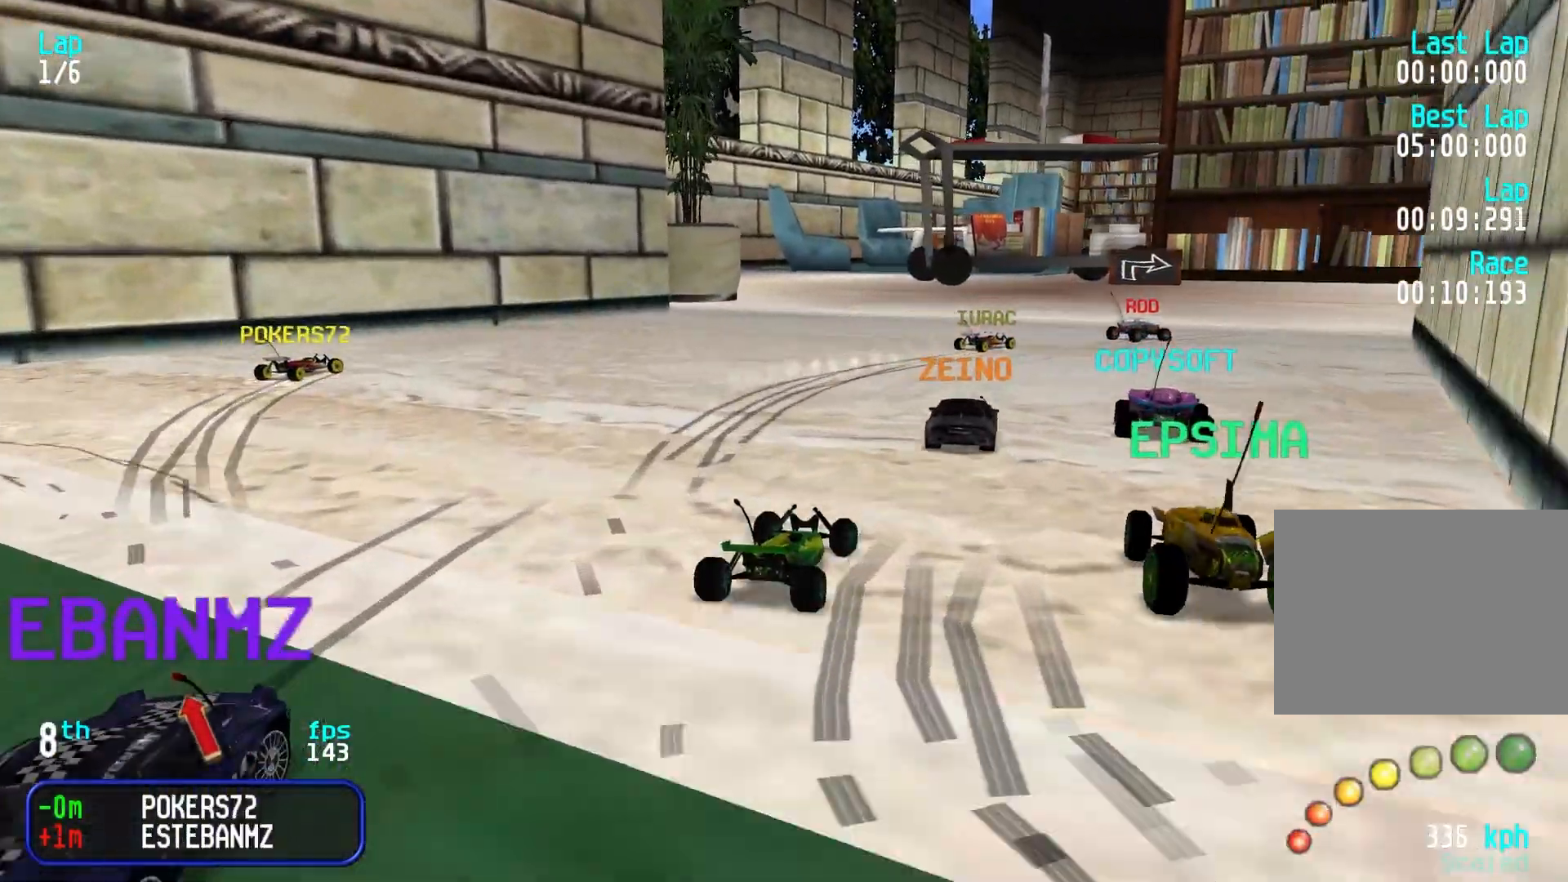
{"keys": ["right", "up"], "events": [[50, "right", "down"], [233, "right", "up"], [283, "right", "down"], [367, "right", "up"], [417, "right", "down"]]}
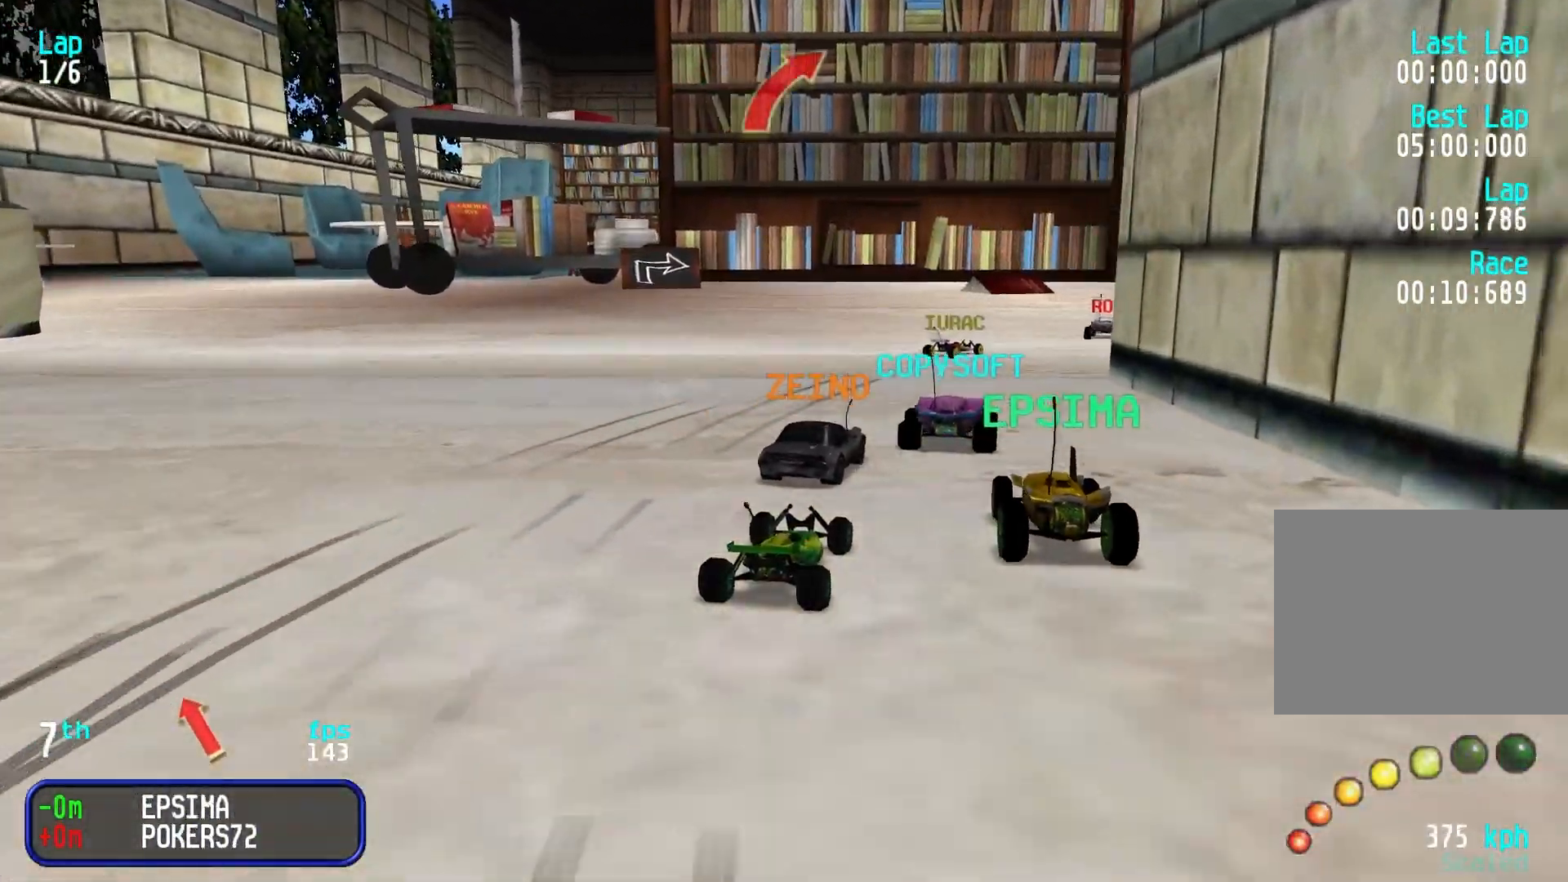
{"keys": ["up"], "events": [[67, "right", "up"], [167, "right", "down"], [250, "right", "up"], [350, "right", "down"], [433, "right", "up"]]}
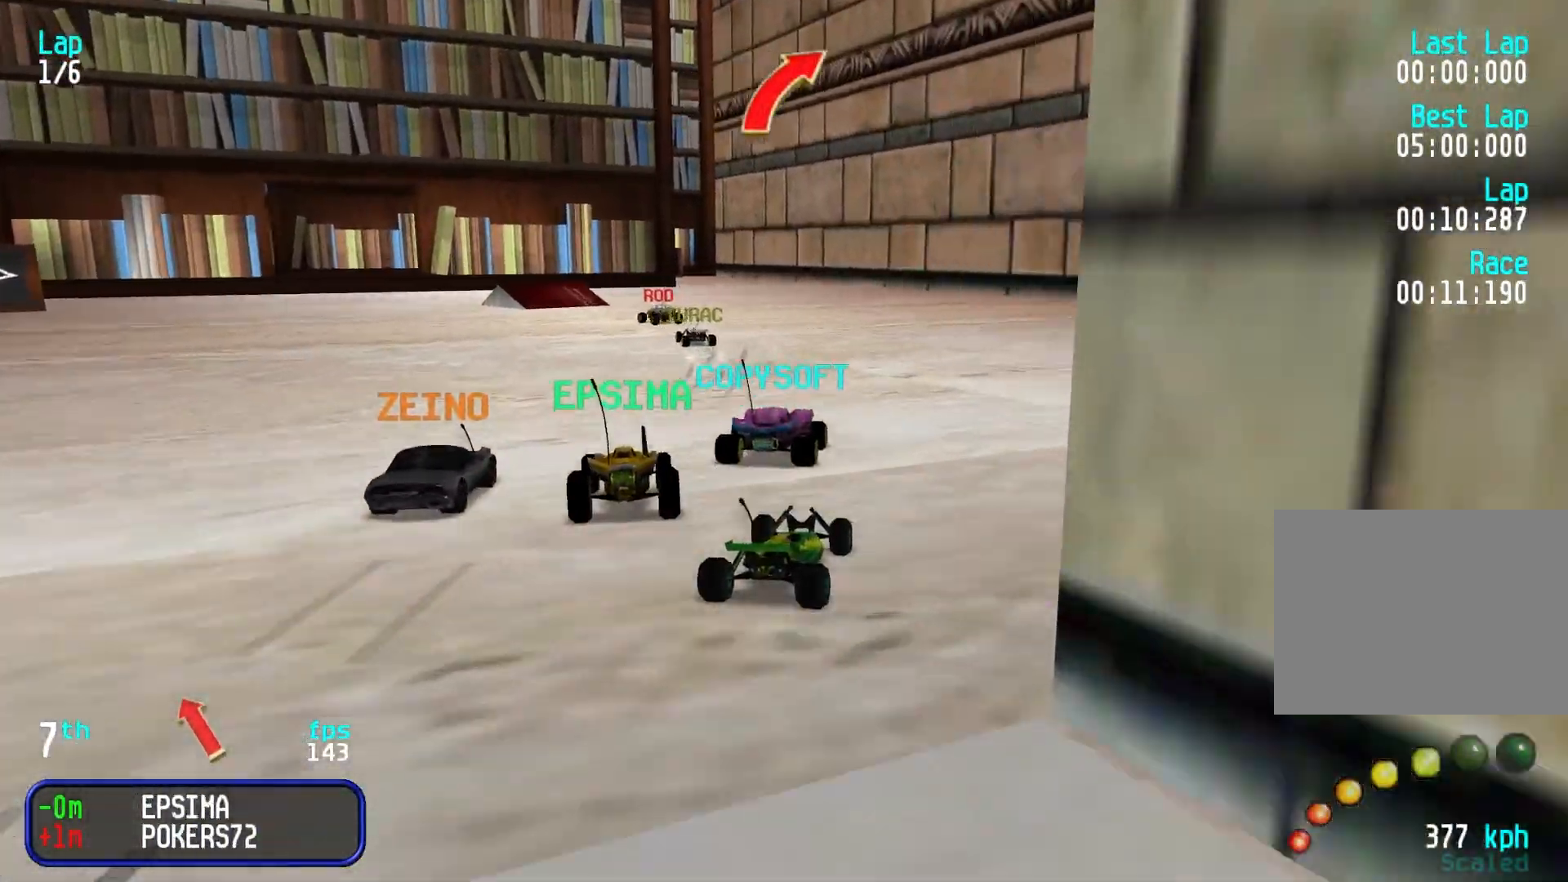
{"keys": ["left", "up"], "events": [[33, "right", "down"], [133, "right", "up"], [317, "left", "down"], [417, "left", "up"], [467, "left", "down"]]}
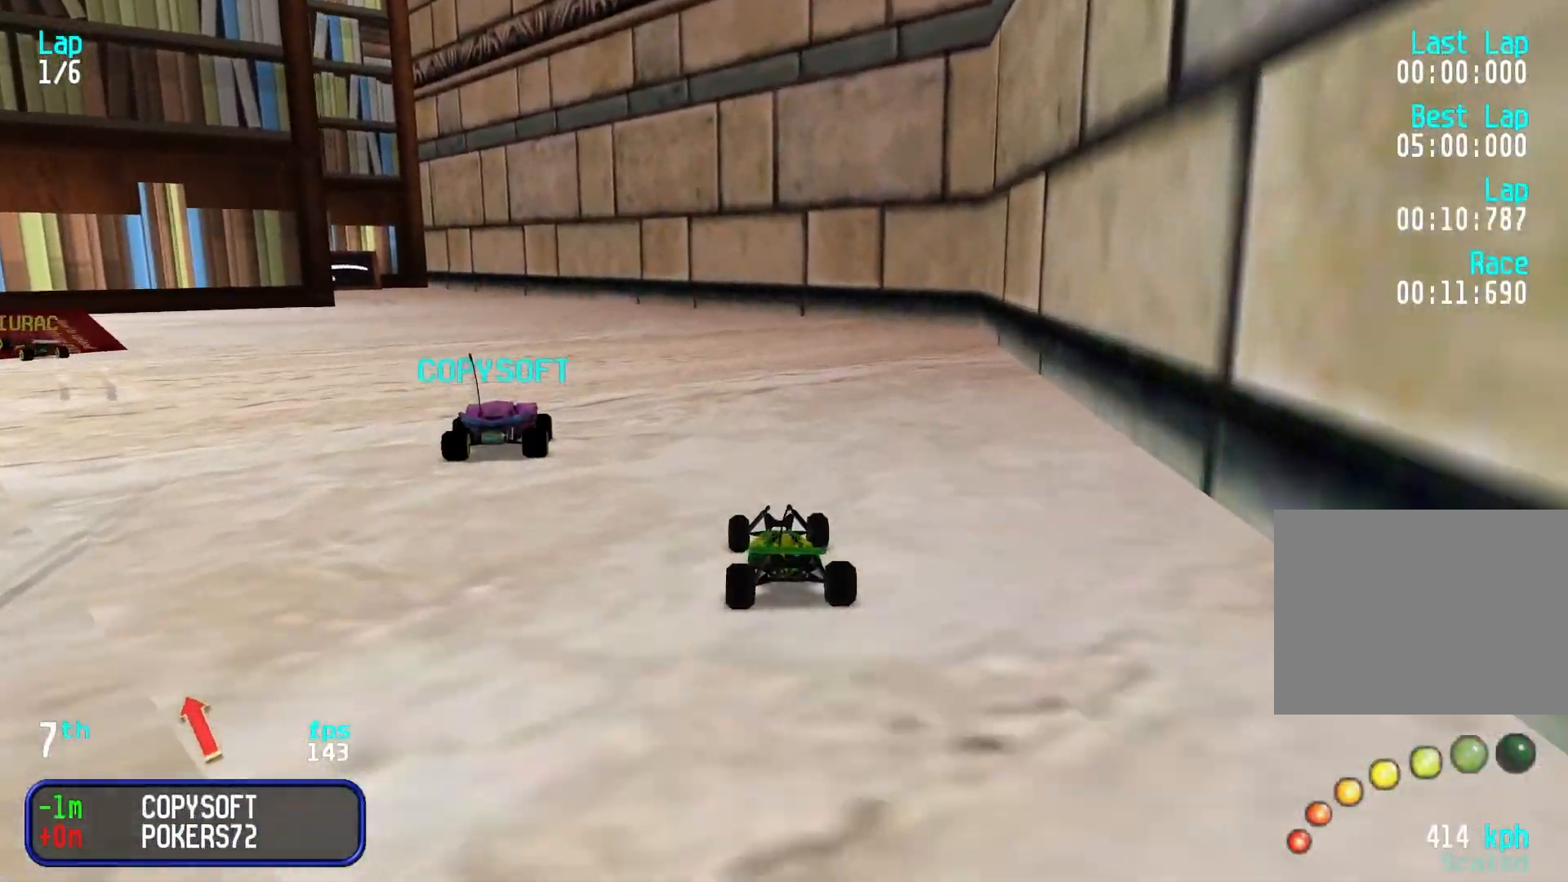
{"keys": ["up"], "events": [[50, "left", "up"], [433, "left", "down"], [467, "left", "up"]]}
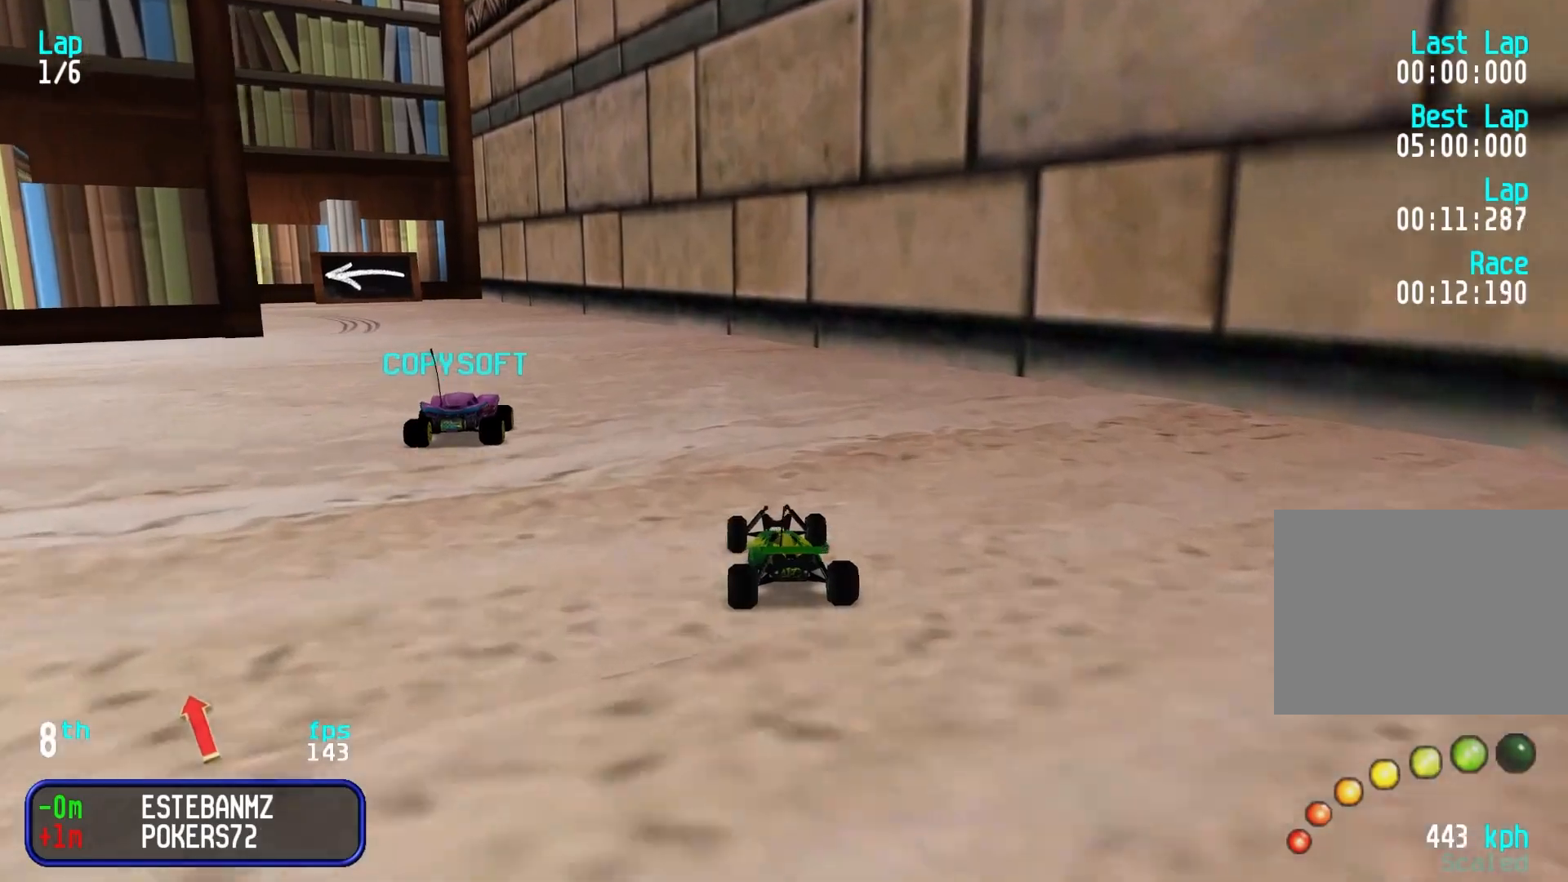
{"keys": ["left"], "events": [[217, "left", "down"], [350, "left", "up"], [400, "left", "down"], [483, "up", "up"]]}
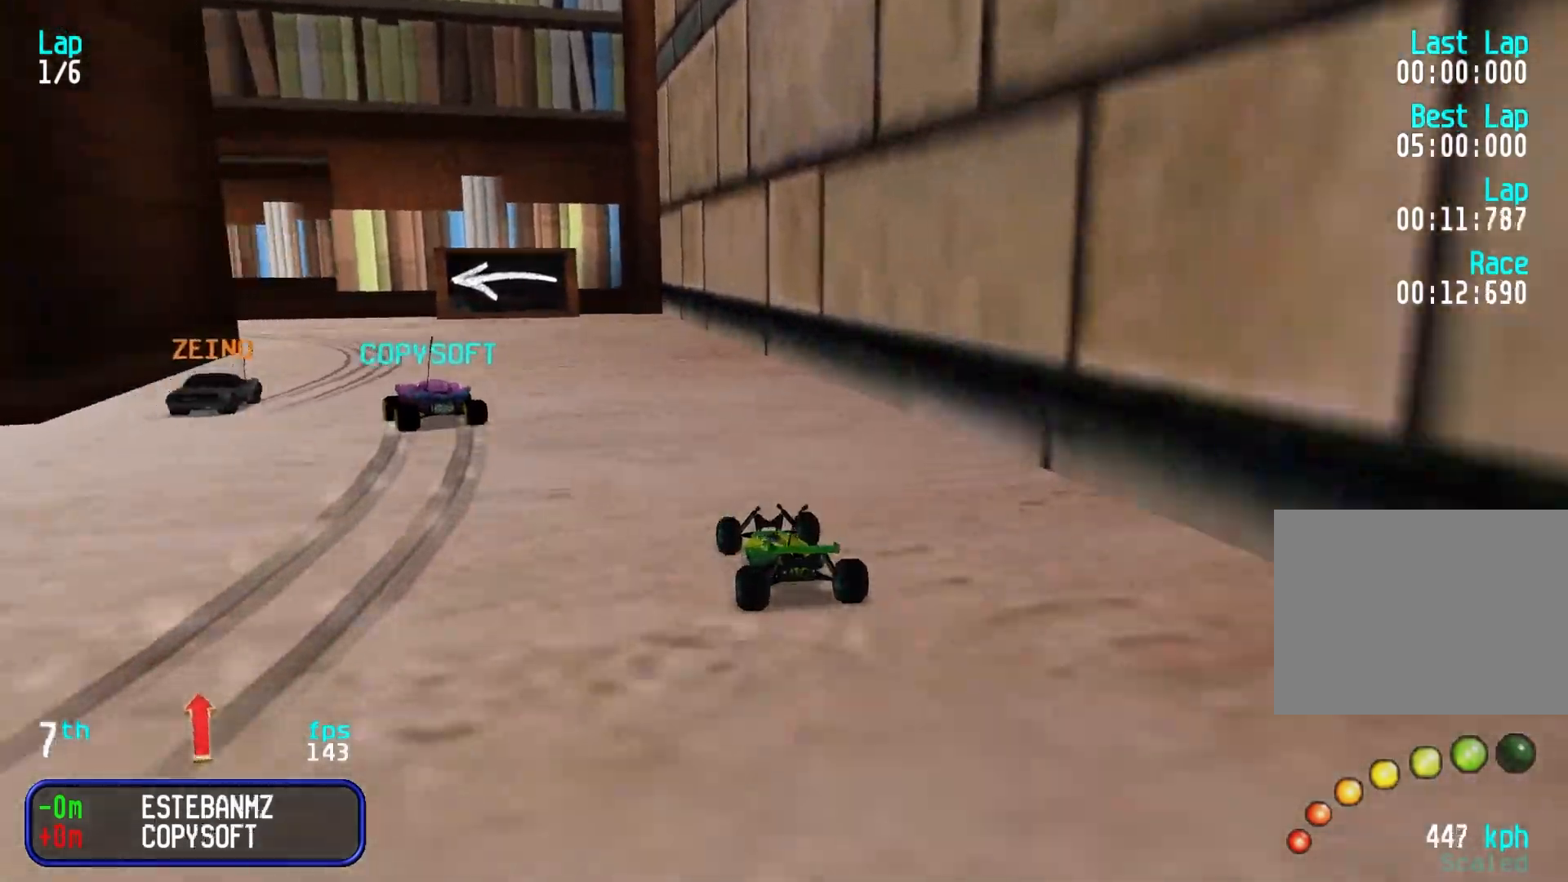
{"keys": ["left", "up"], "events": [[83, "up", "down"], [167, "up", "up"], [367, "up", "down"], [417, "up", "up"], [500, "up", "down"]]}
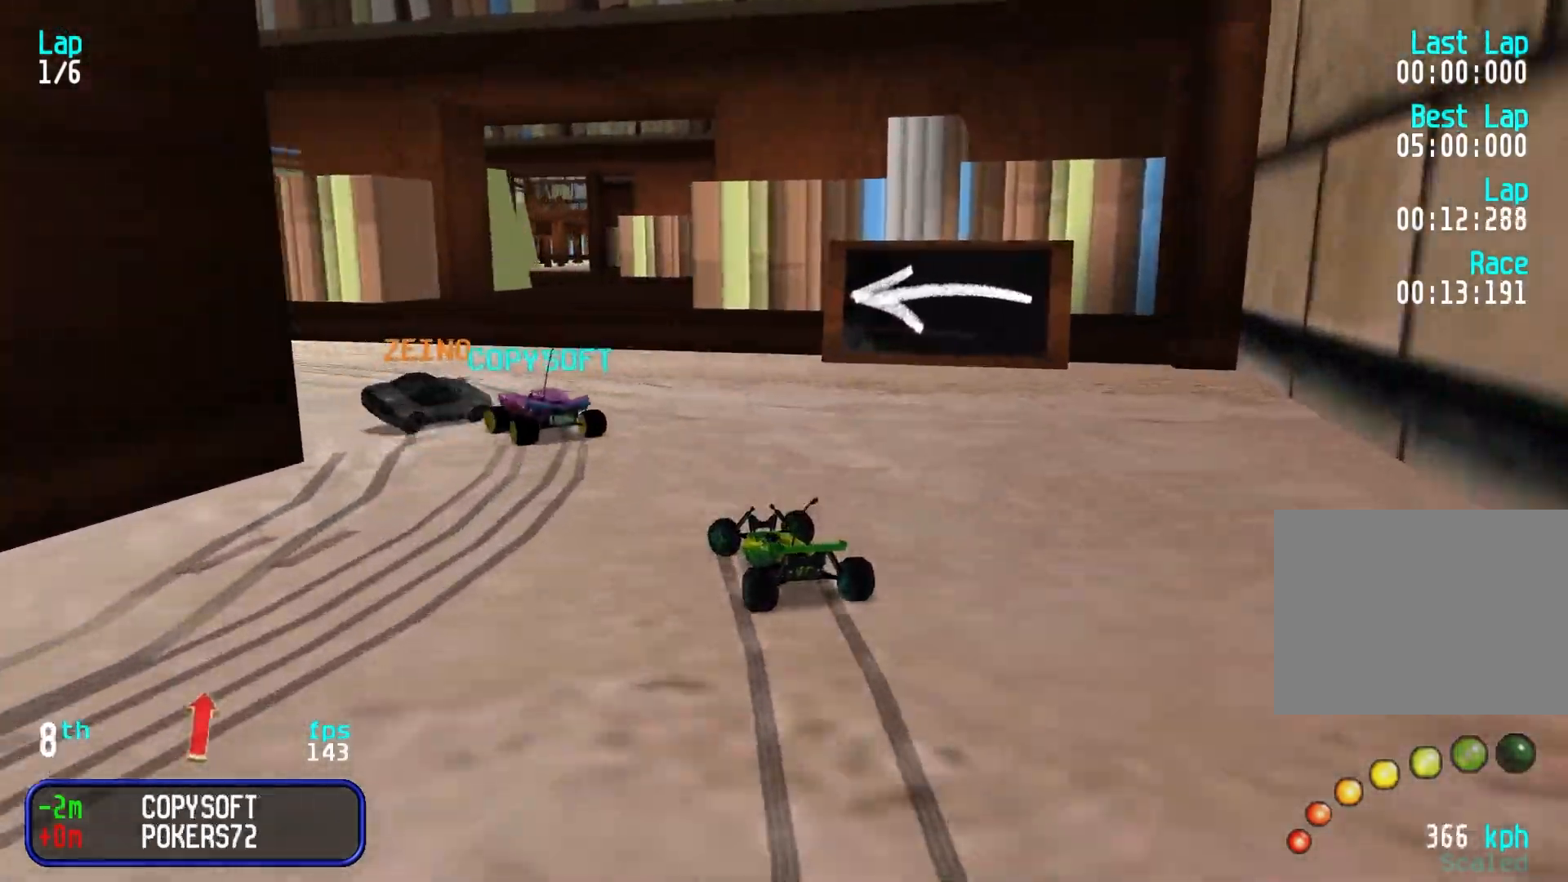
{"keys": ["left", "up"], "events": [[50, "up", "up"], [183, "up", "down"], [233, "up", "up"], [333, "up", "down"], [383, "left", "up"], [433, "left", "down"]]}
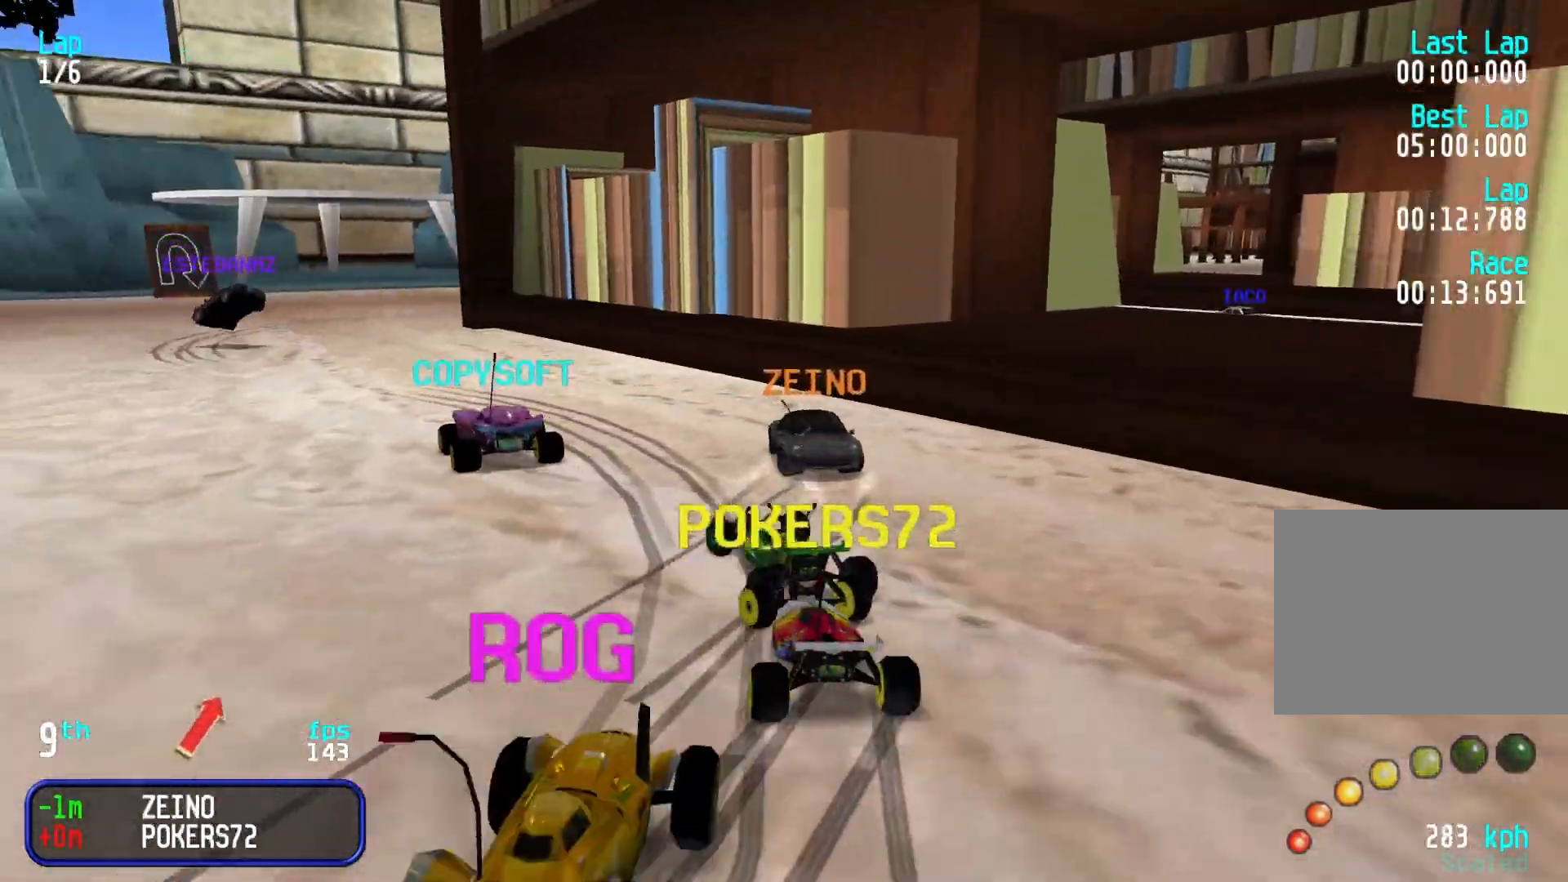
{"keys": ["right", "up"], "events": [[167, "left", "up"], [217, "left", "down"], [300, "left", "up"], [433, "right", "down"]]}
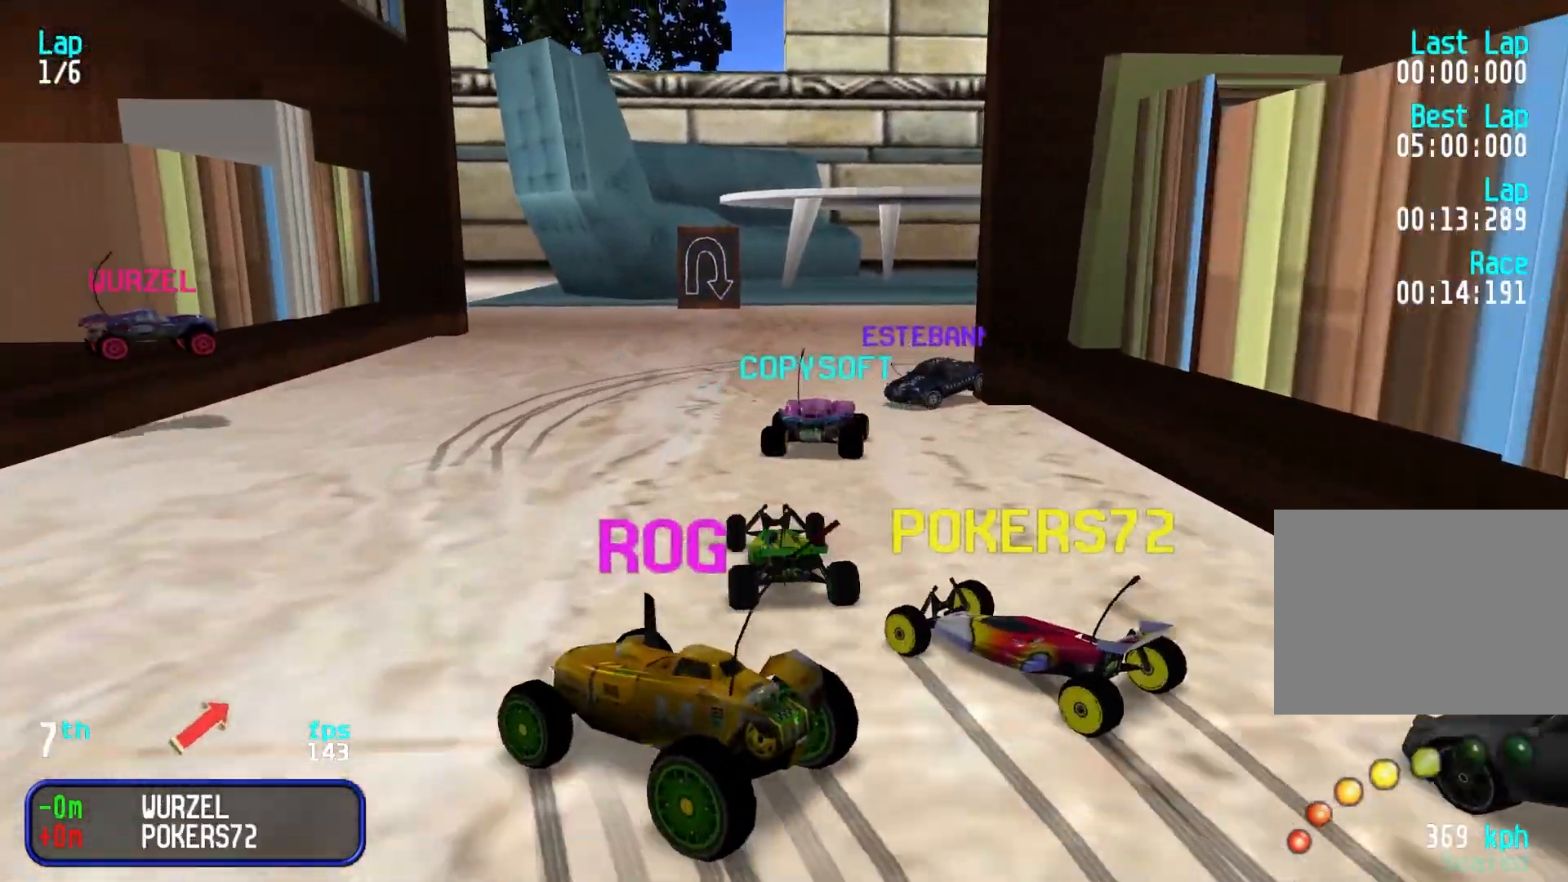
{"keys": ["right", "up"], "events": [[33, "up", "up"], [217, "up", "down"], [267, "up", "up"], [500, "up", "down"]]}
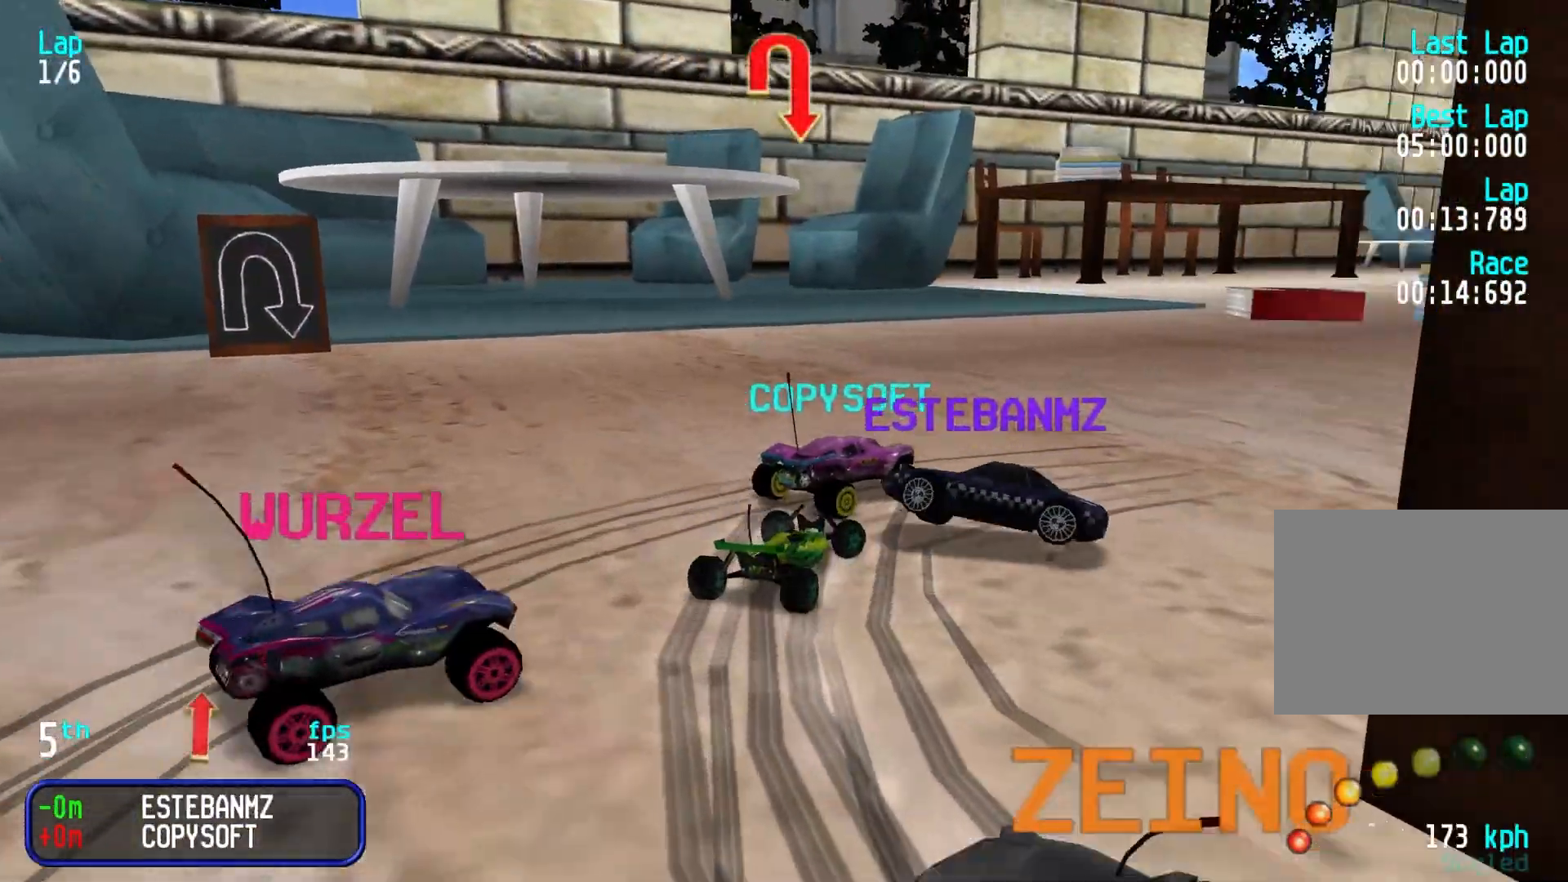
{"keys": ["right", "up"], "events": [[233, "right", "up"], [283, "right", "down"]]}
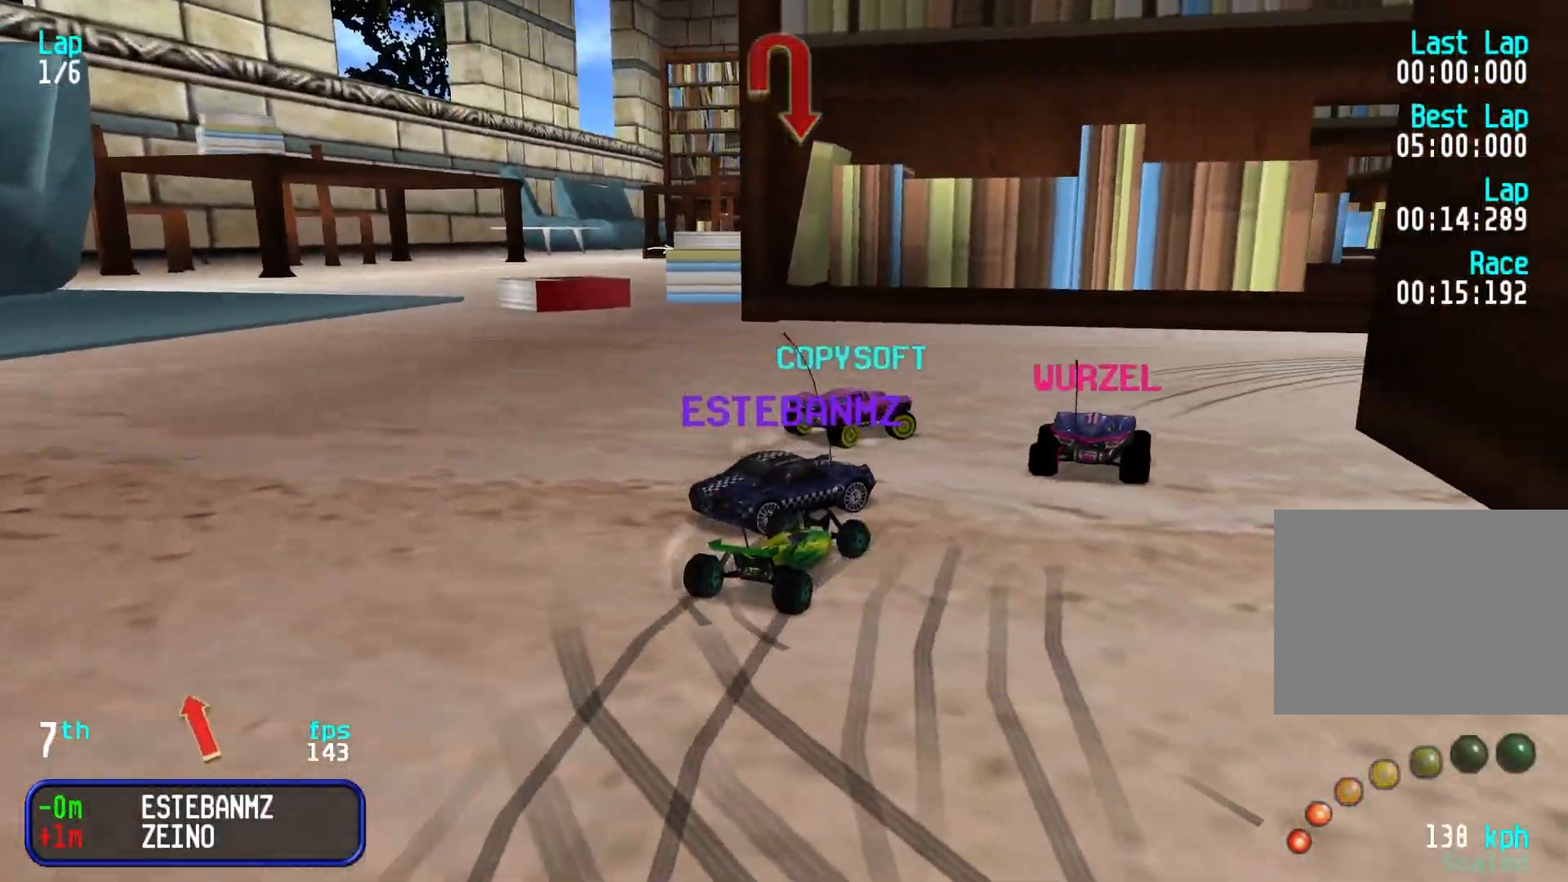
{"keys": ["right"], "events": [[17, "right", "up"], [167, "right", "down"], [250, "right", "up"], [350, "right", "down"], [483, "up", "up"]]}
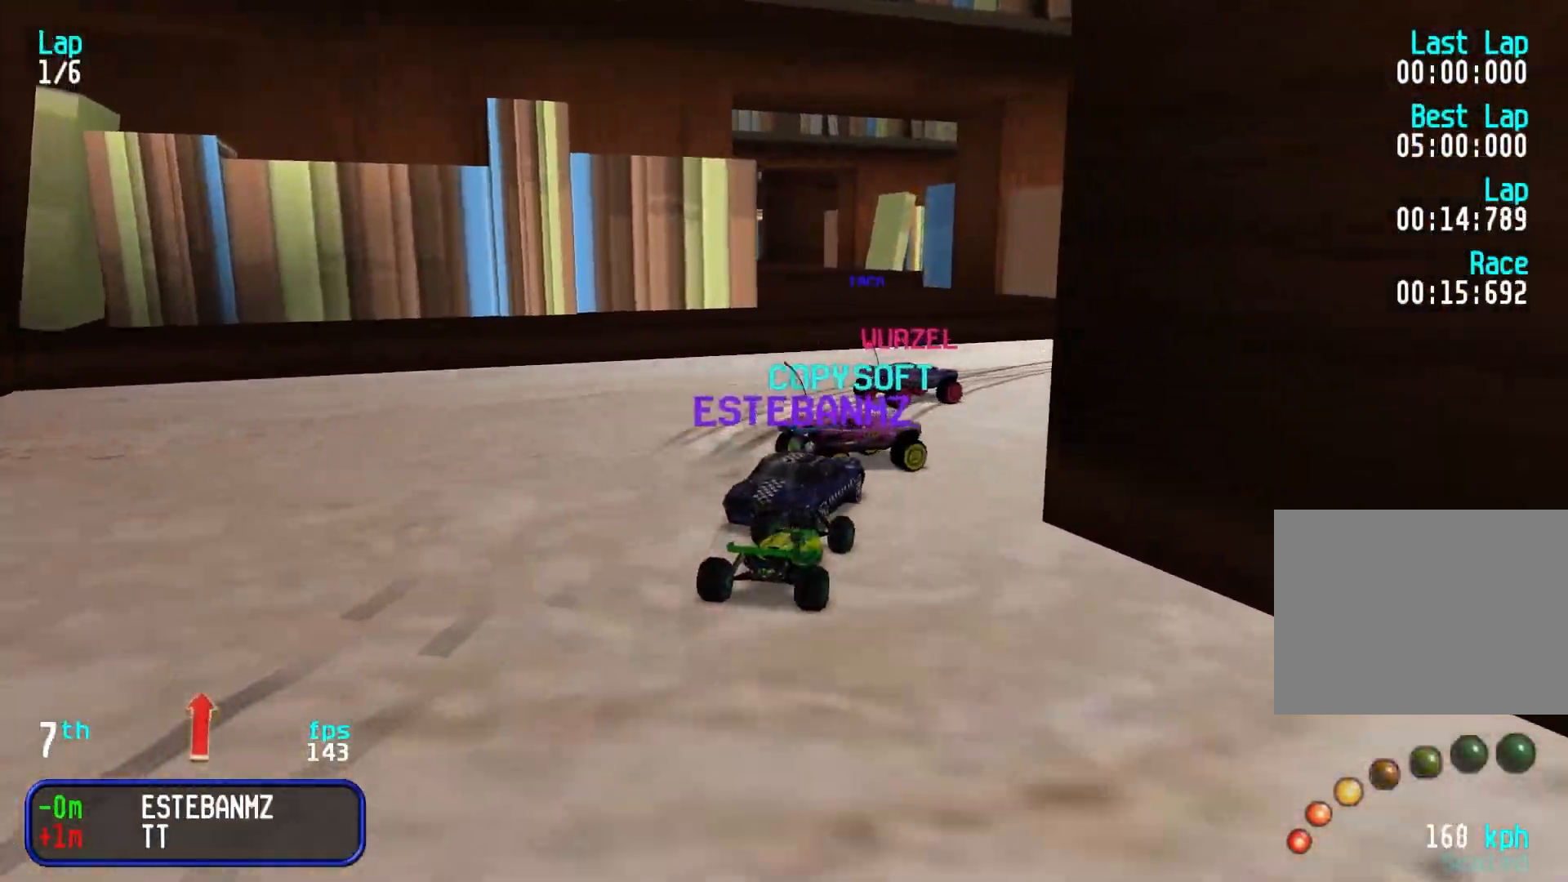
{"keys": ["up"], "events": [[83, "up", "down"], [233, "right", "up"], [317, "right", "down"], [467, "right", "up"]]}
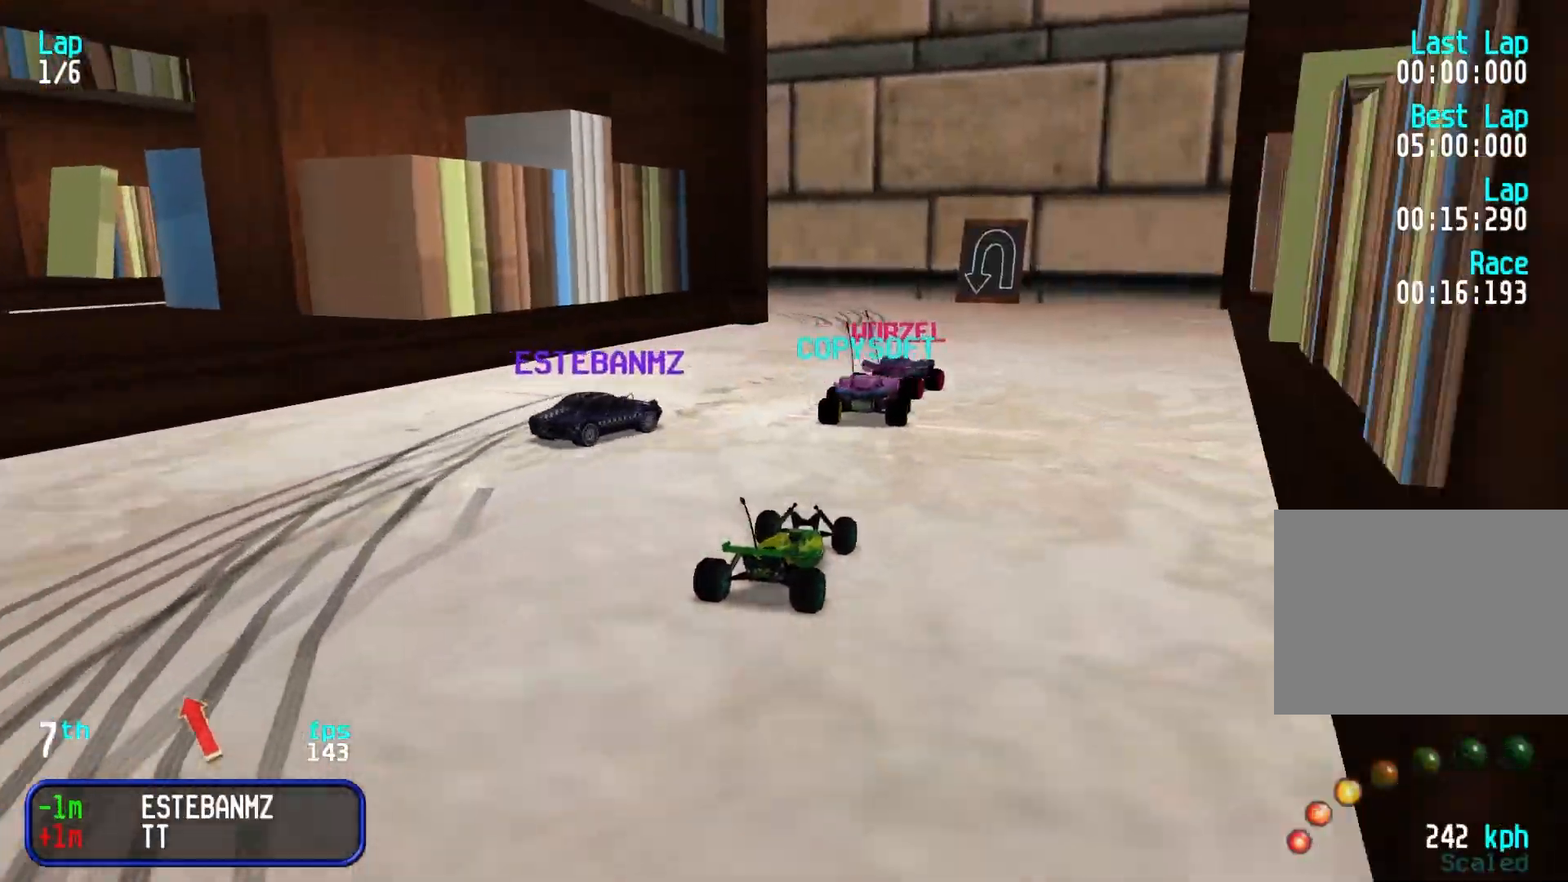
{"keys": ["left", "up"], "events": [[17, "right", "down"], [100, "right", "up"], [383, "left", "down"]]}
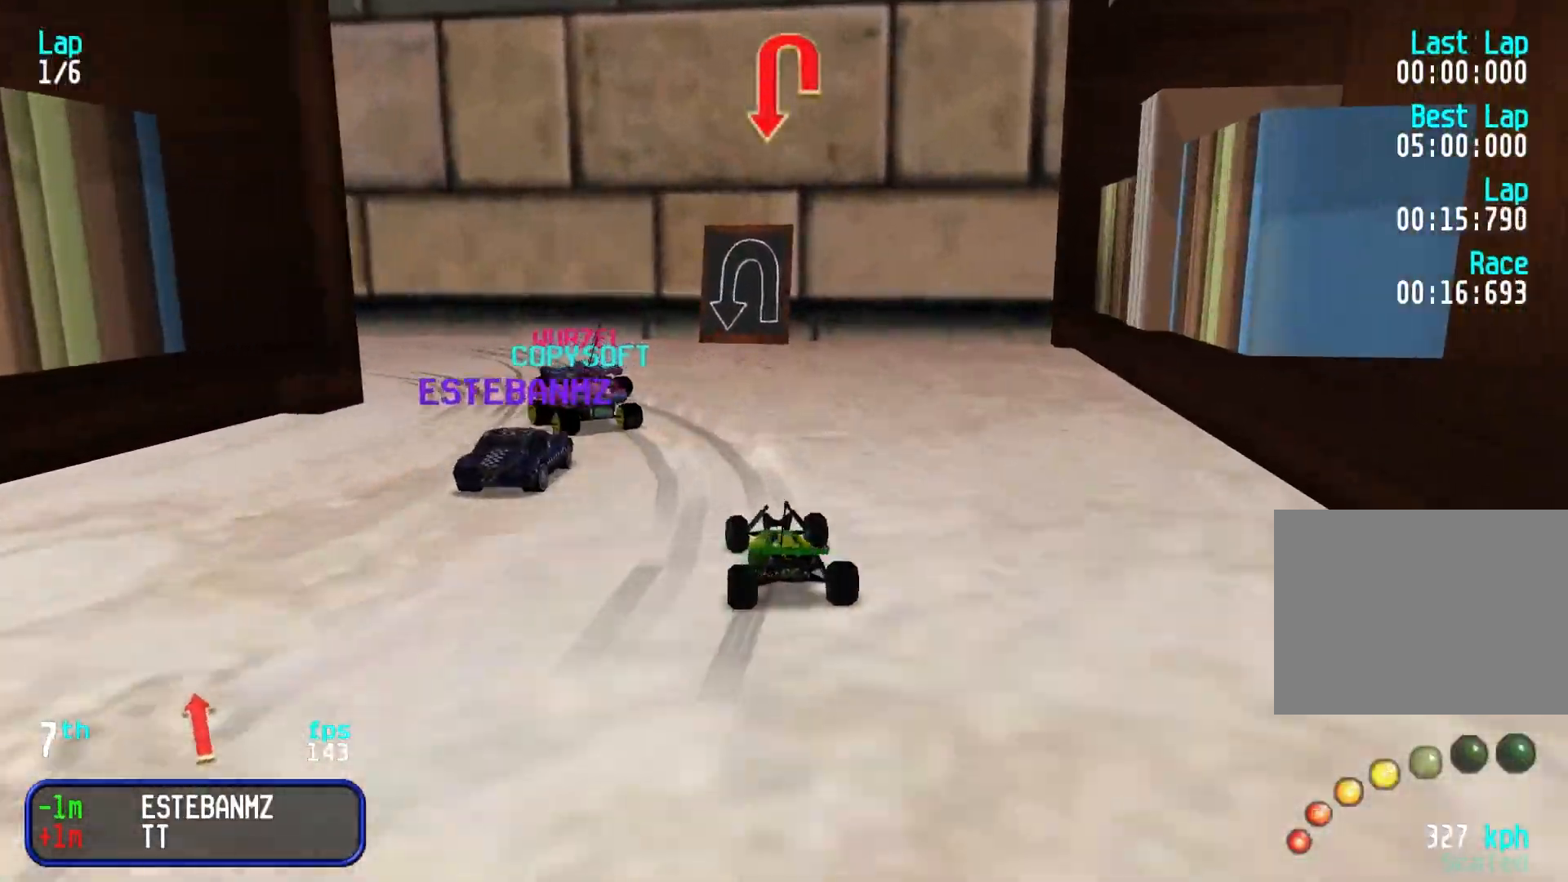
{"keys": ["left"], "events": [[17, "up", "up"], [167, "up", "down"], [250, "up", "up"], [400, "up", "down"], [483, "up", "up"]]}
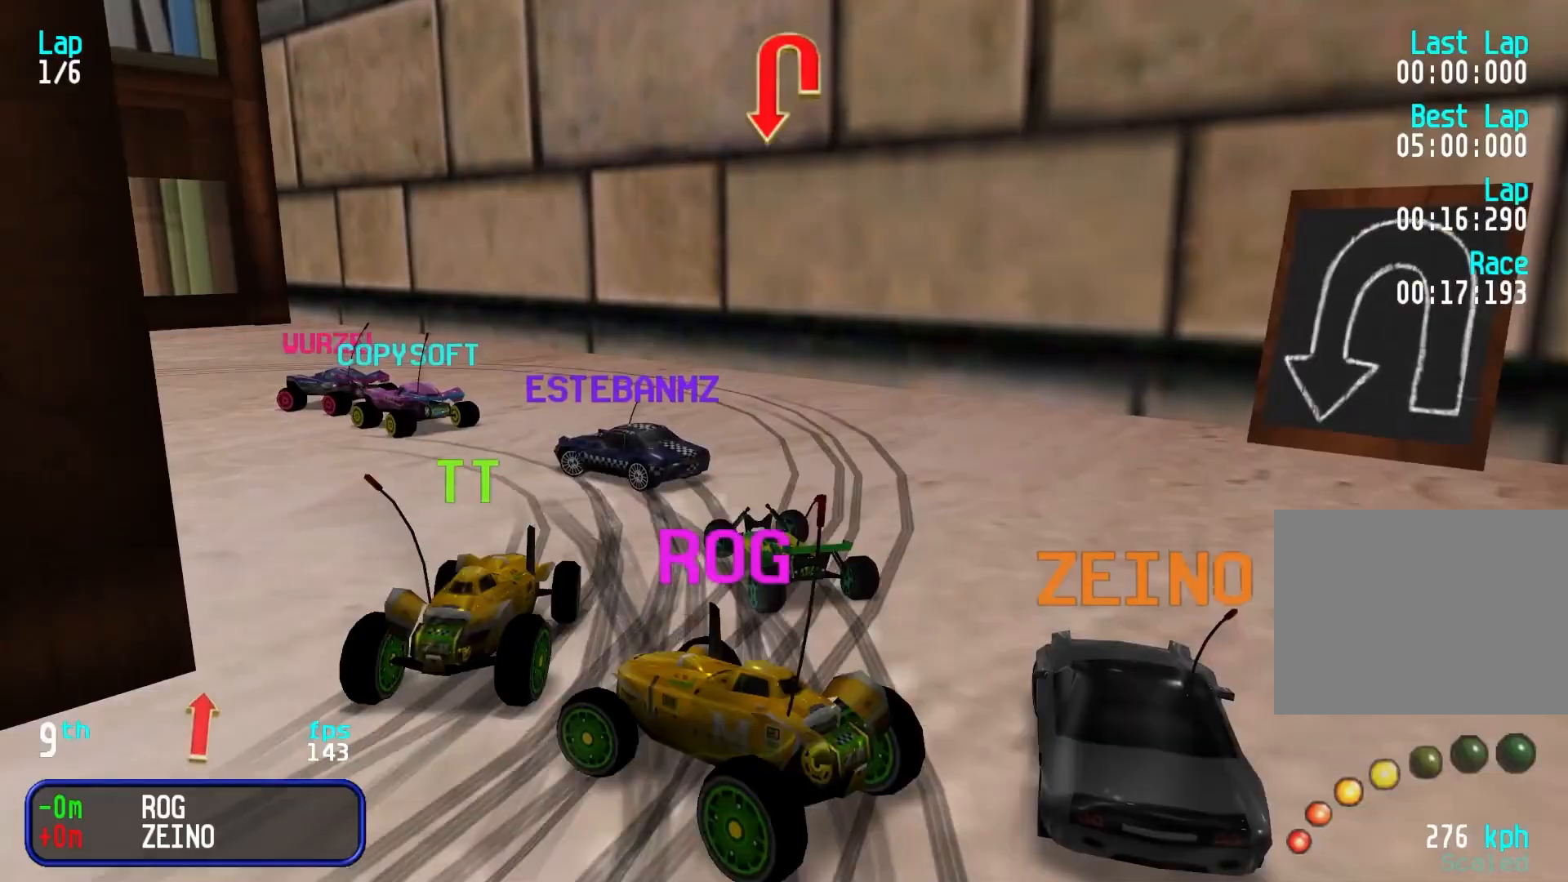
{"keys": ["left"], "events": [[83, "up", "down"], [233, "up", "up"], [317, "up", "down"], [500, "up", "up"]]}
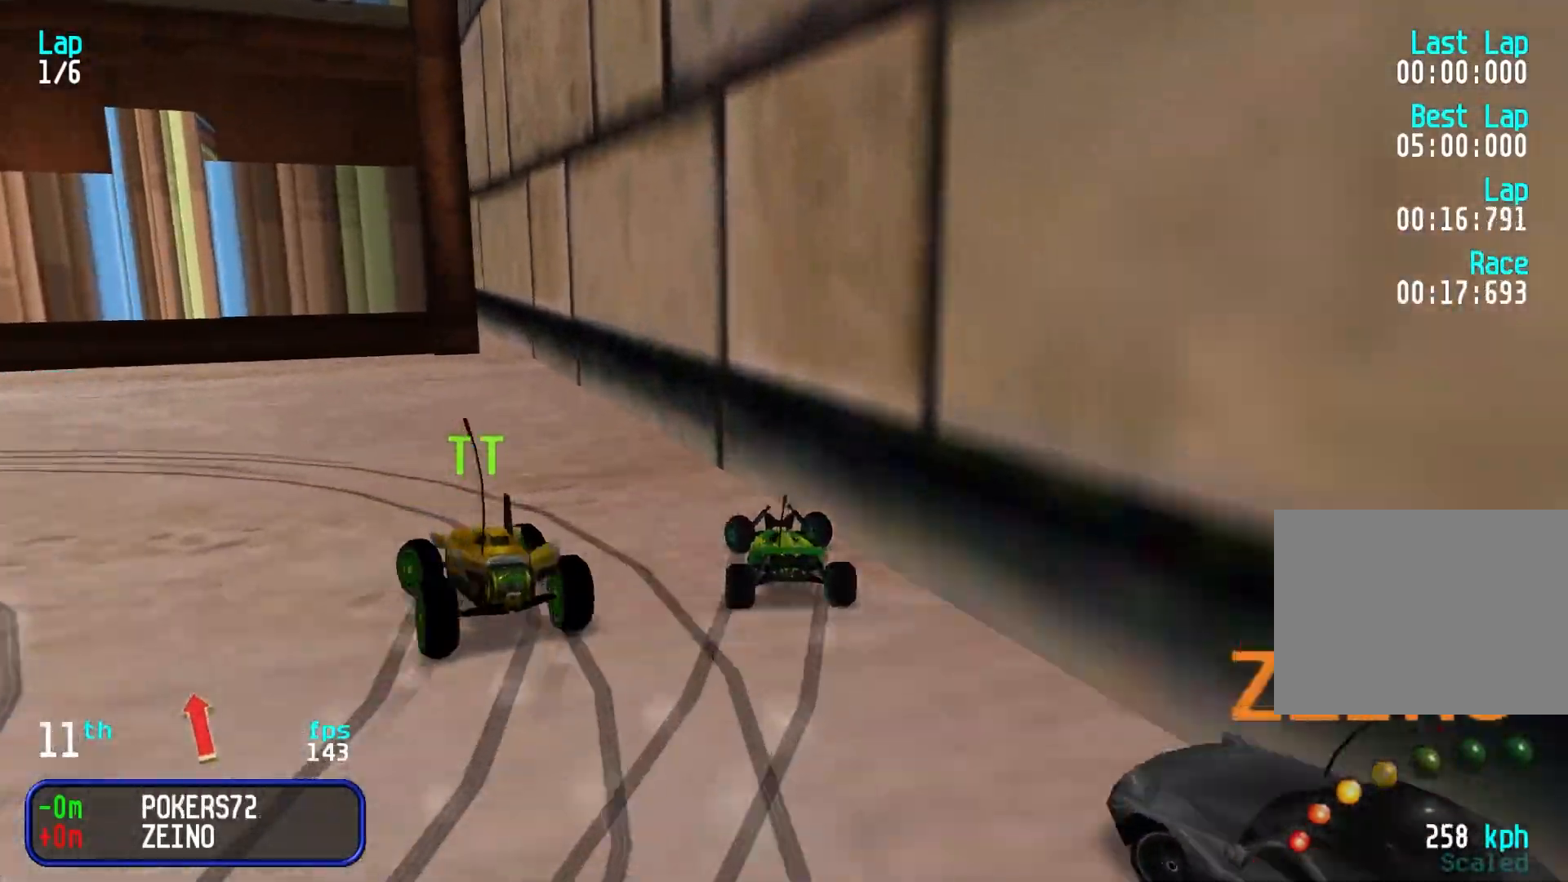
{"keys": ["up"], "events": [[250, "up", "down"], [467, "left", "up"]]}
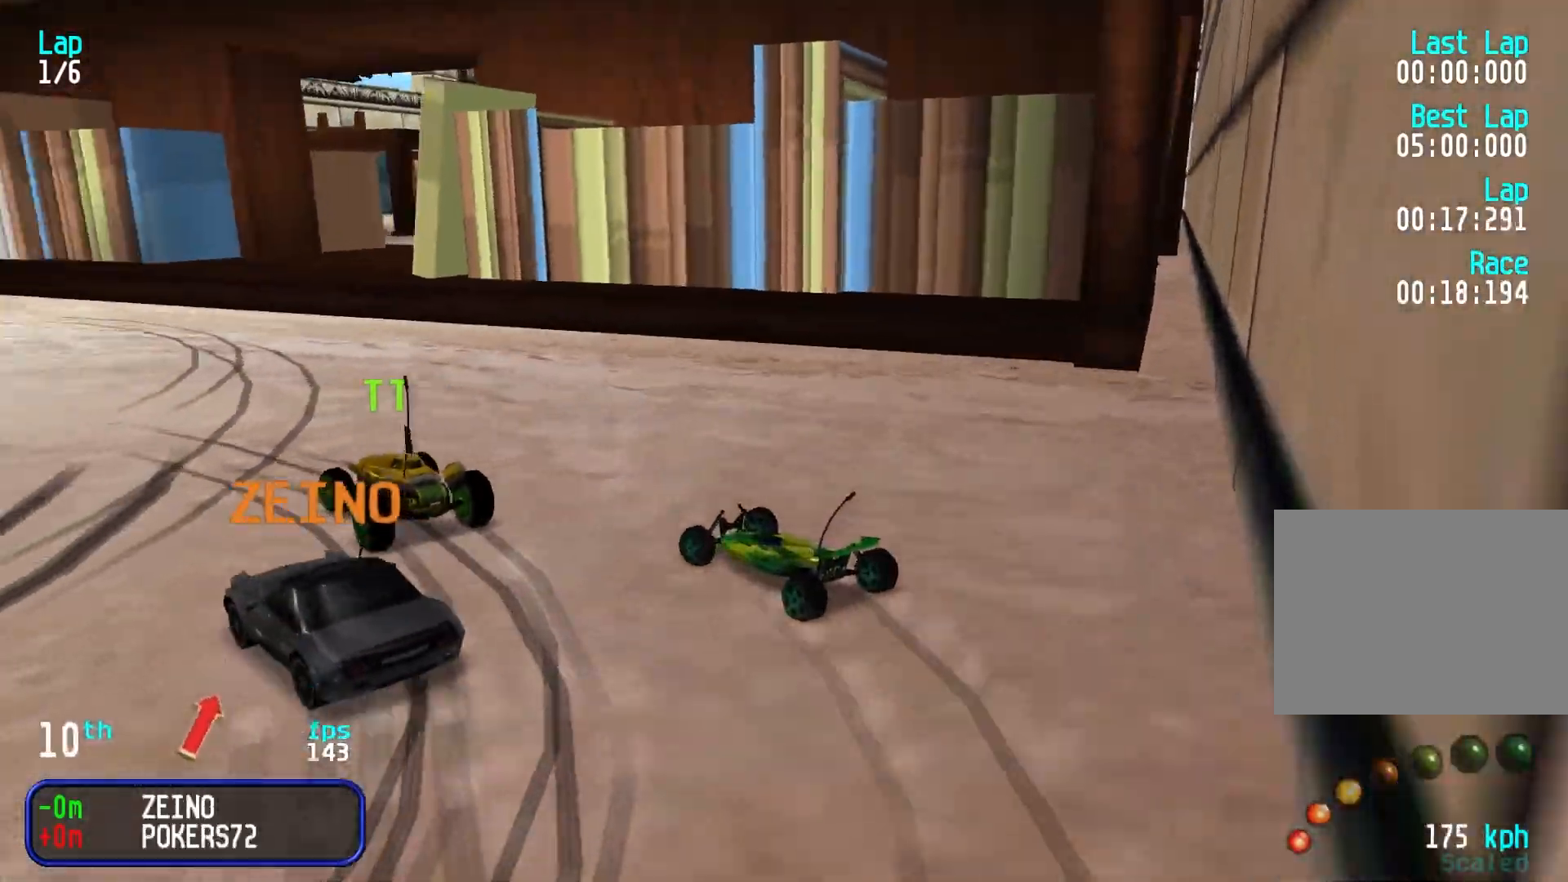
{"keys": ["left", "up"], "events": [[17, "left", "down"], [250, "left", "up"], [300, "left", "down"], [400, "left", "up"], [483, "left", "down"]]}
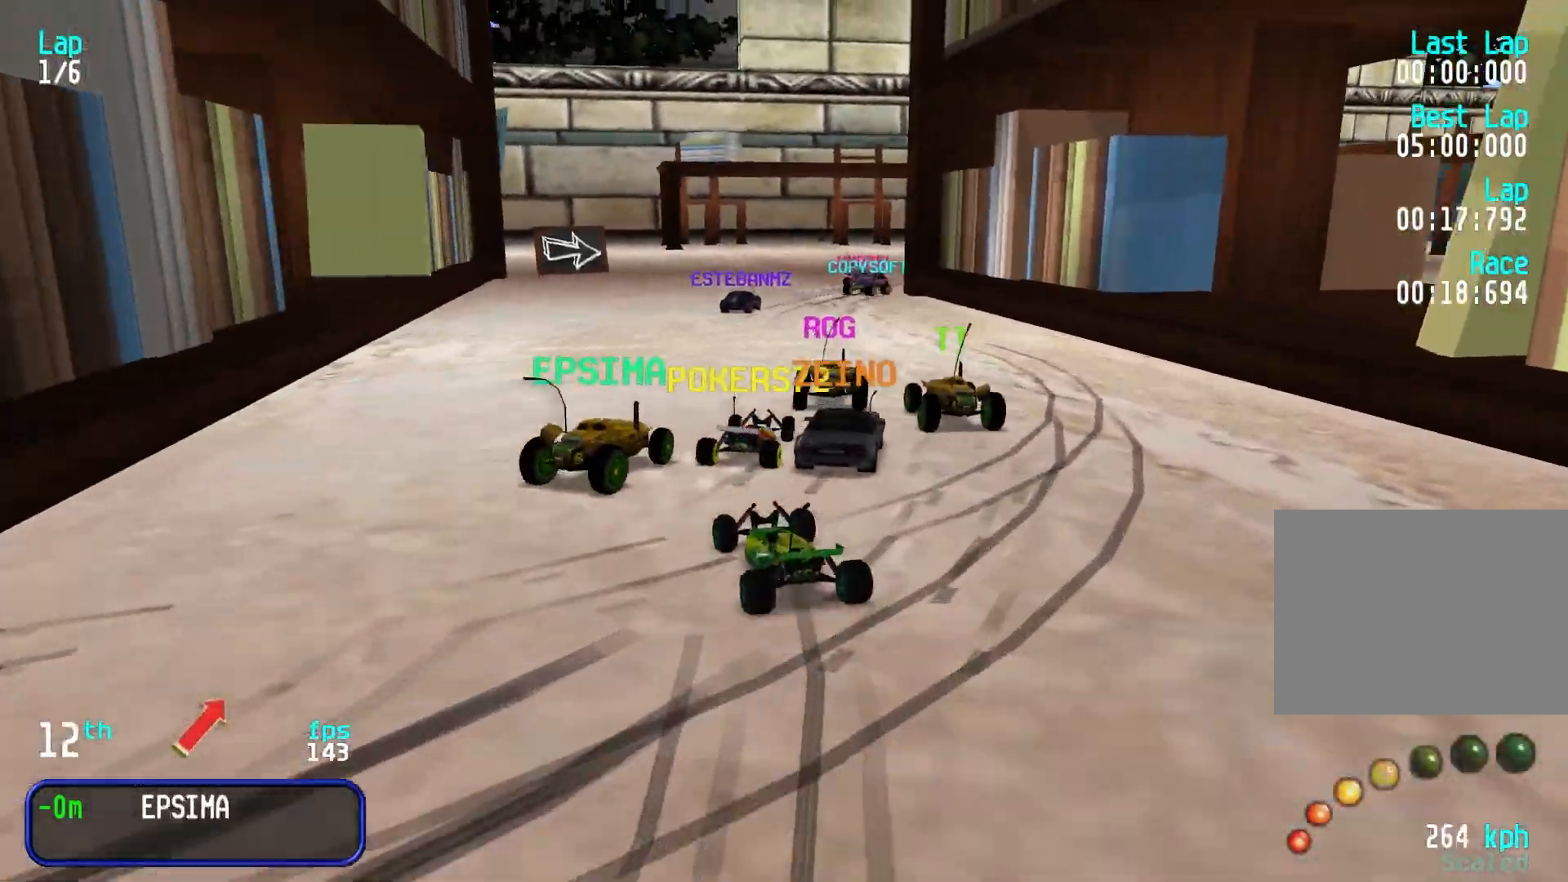
{"keys": ["right", "up"], "events": [[133, "left", "up"], [217, "right", "down"], [417, "right", "up"], [450, "right", "down"]]}
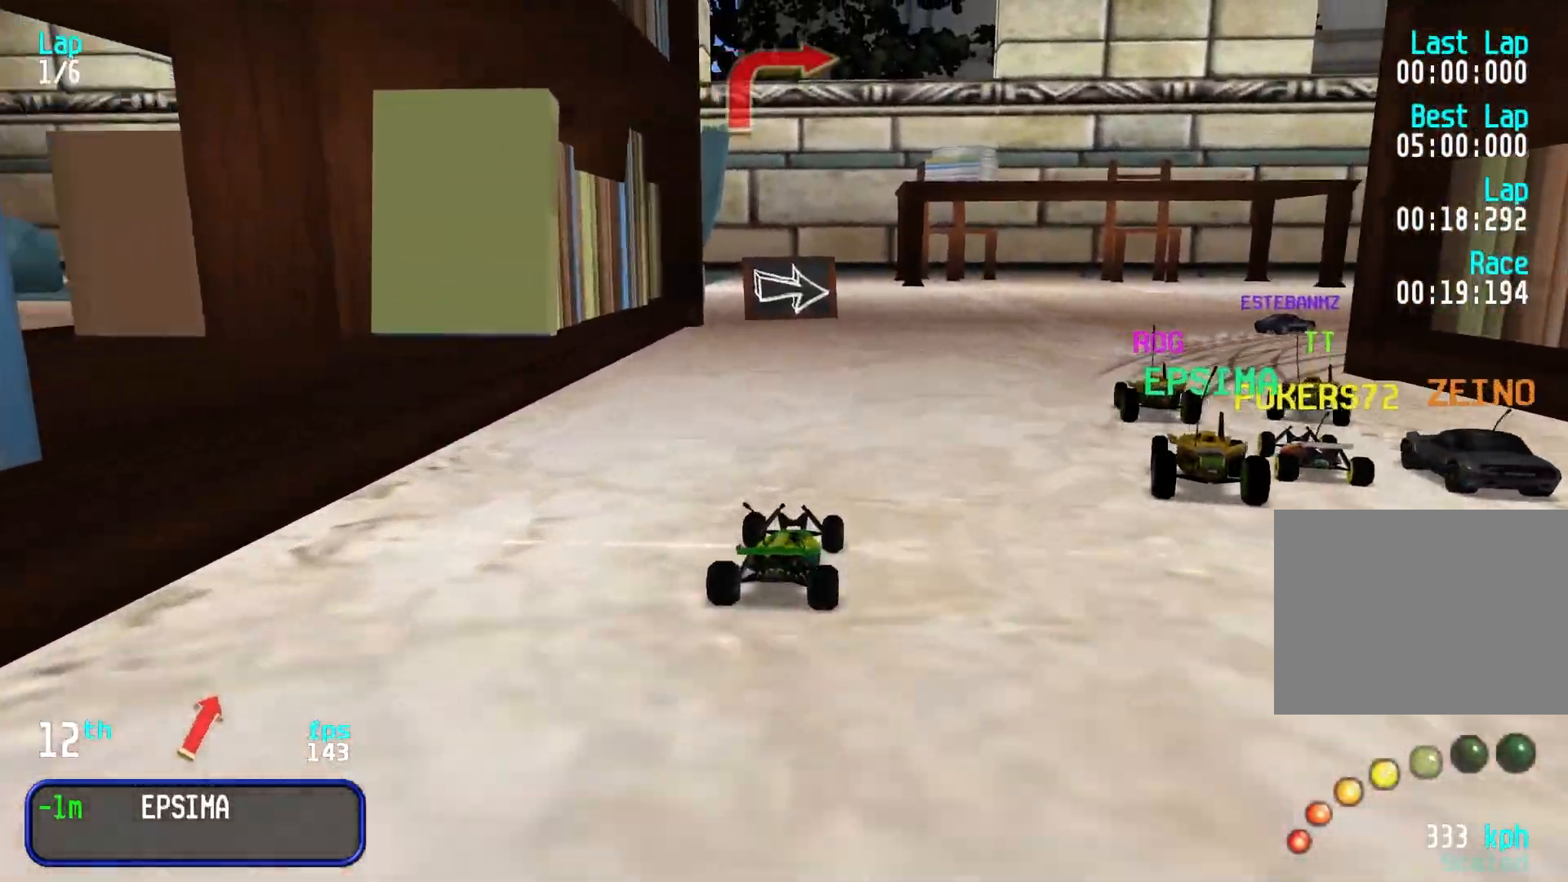
{"keys": ["up"], "events": [[100, "right", "up"], [150, "right", "down"], [283, "right", "up"], [333, "right", "down"], [417, "right", "up"]]}
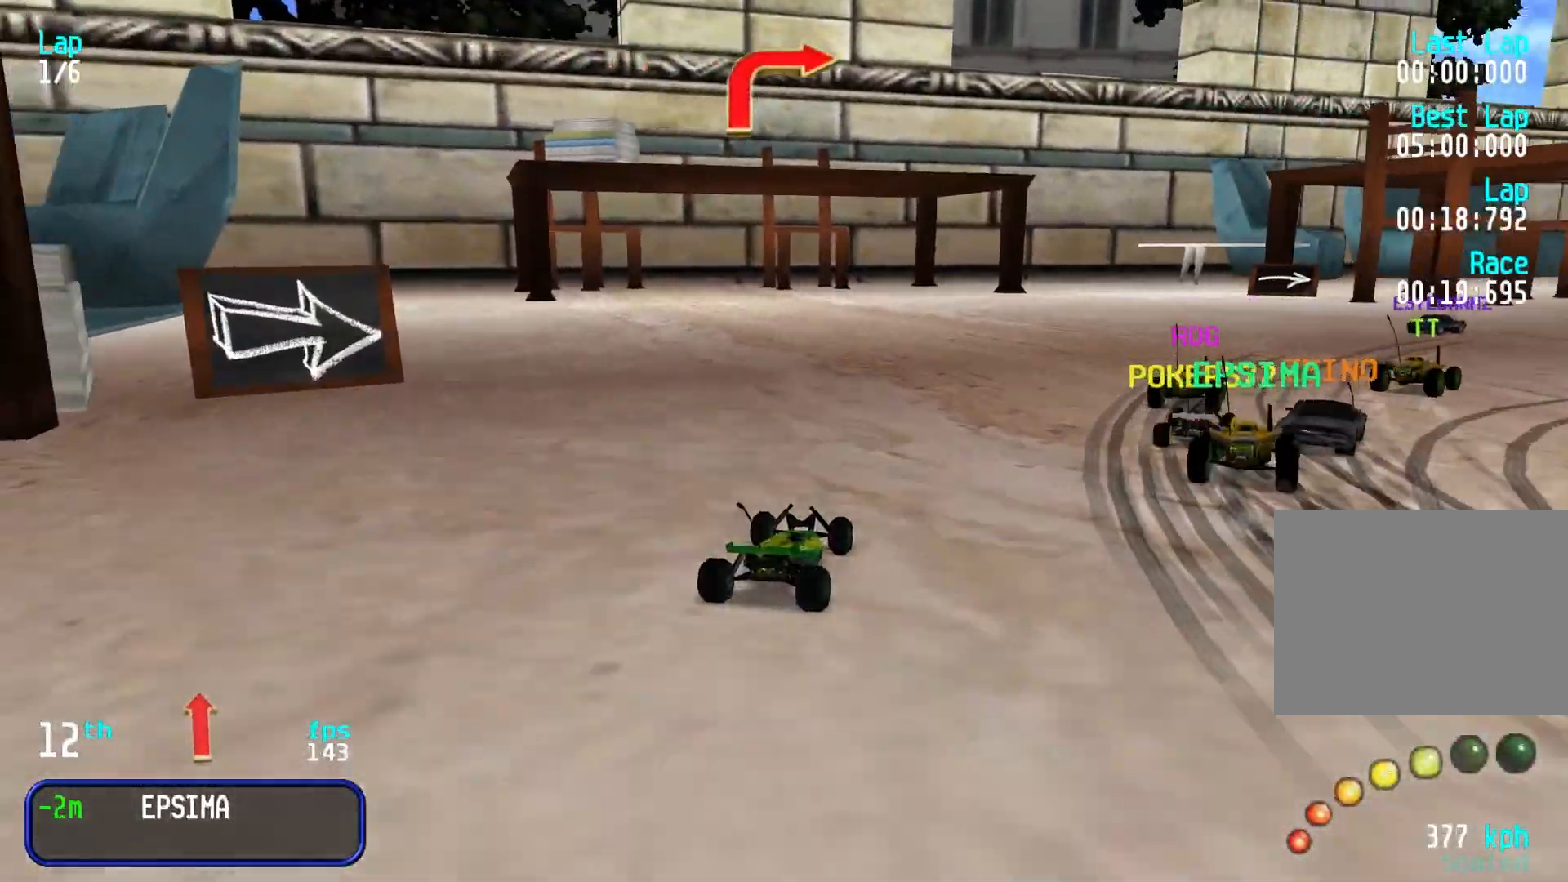
{"keys": ["right", "up"], "events": [[17, "right", "down"], [117, "right", "up"], [150, "right", "down"], [300, "right", "up"], [350, "right", "down"], [450, "right", "up"], [500, "right", "down"]]}